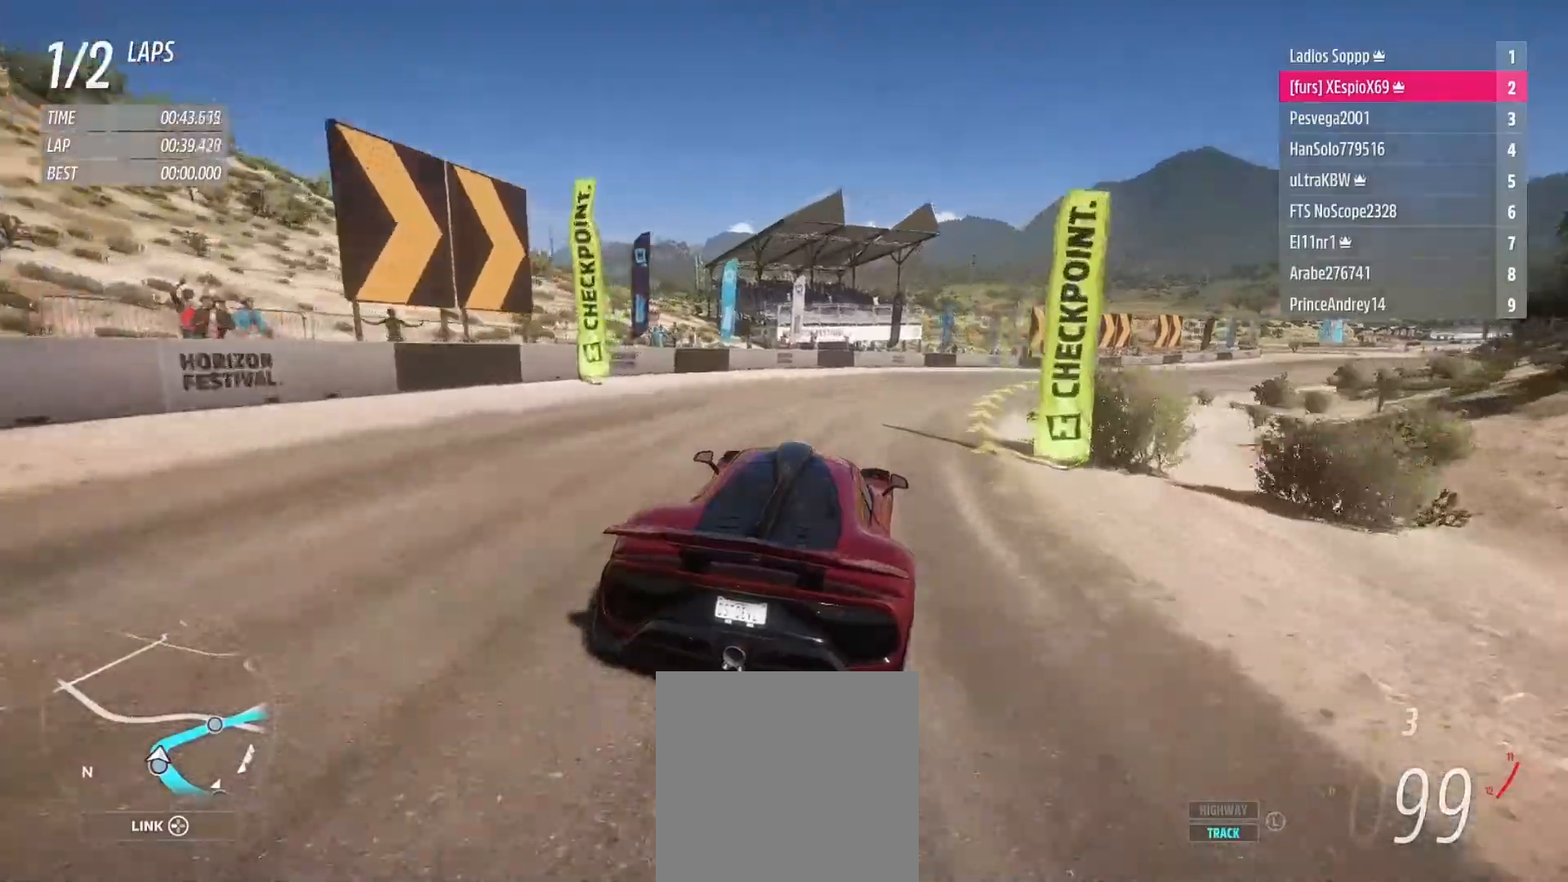
Gameplay with a controller (Xbox layout); each line is a JSON object with the inputs held at the frame after it. "events" lists button and stick changes between this image and that frame as [ms after this image, input, new state], when the widget could be followed in between. Not read: L3 R3.
{"buttons": ["R2"], "left_stick": "right", "right_stick": "center", "events": []}
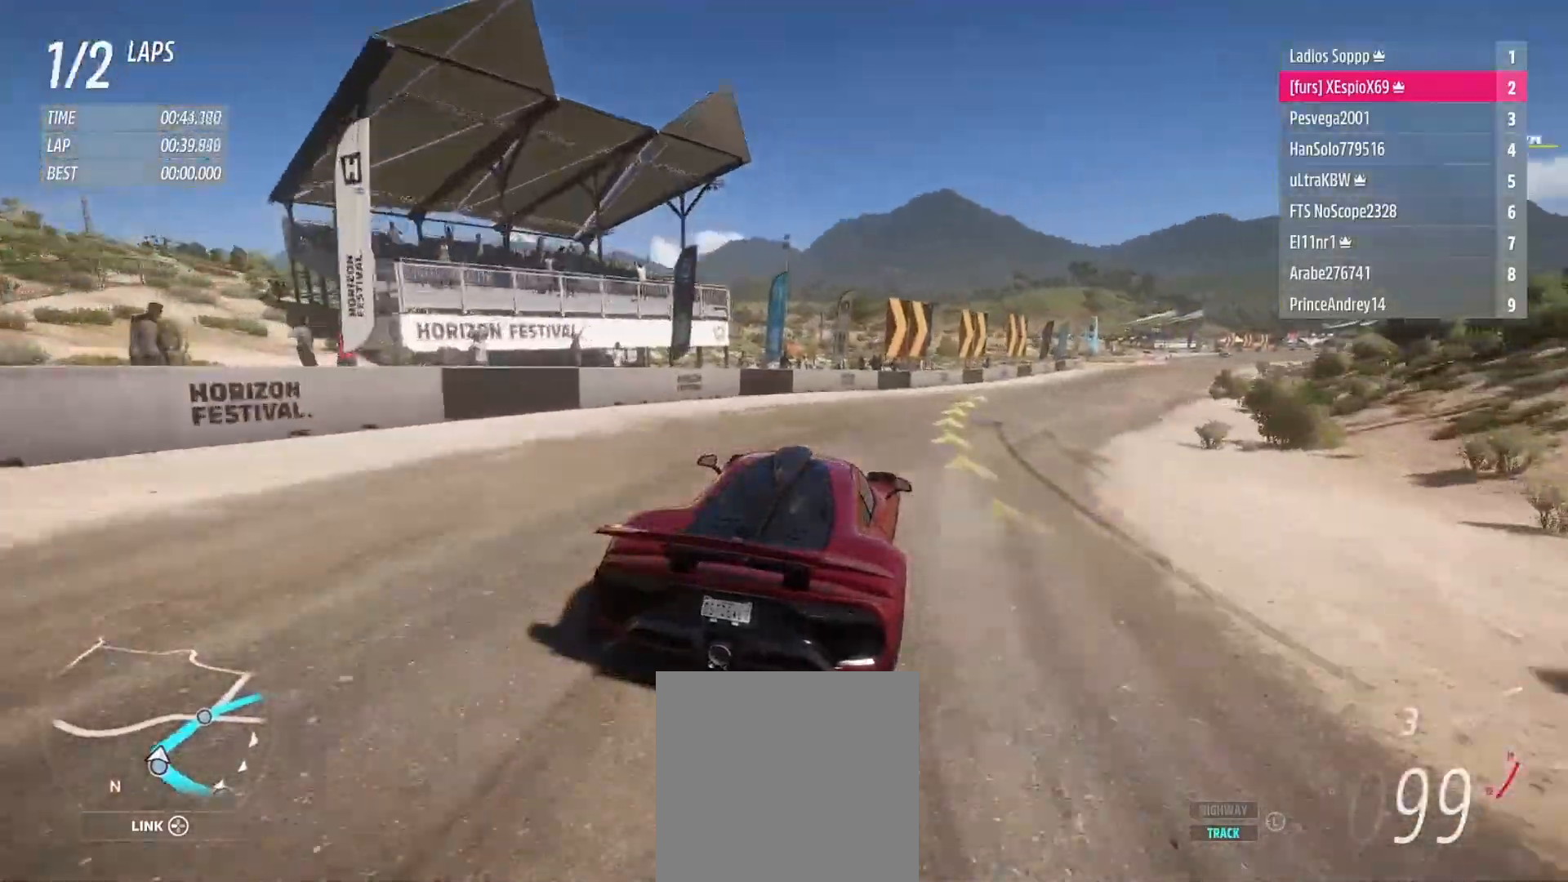
{"buttons": ["R2"], "left_stick": "right", "right_stick": "center", "events": []}
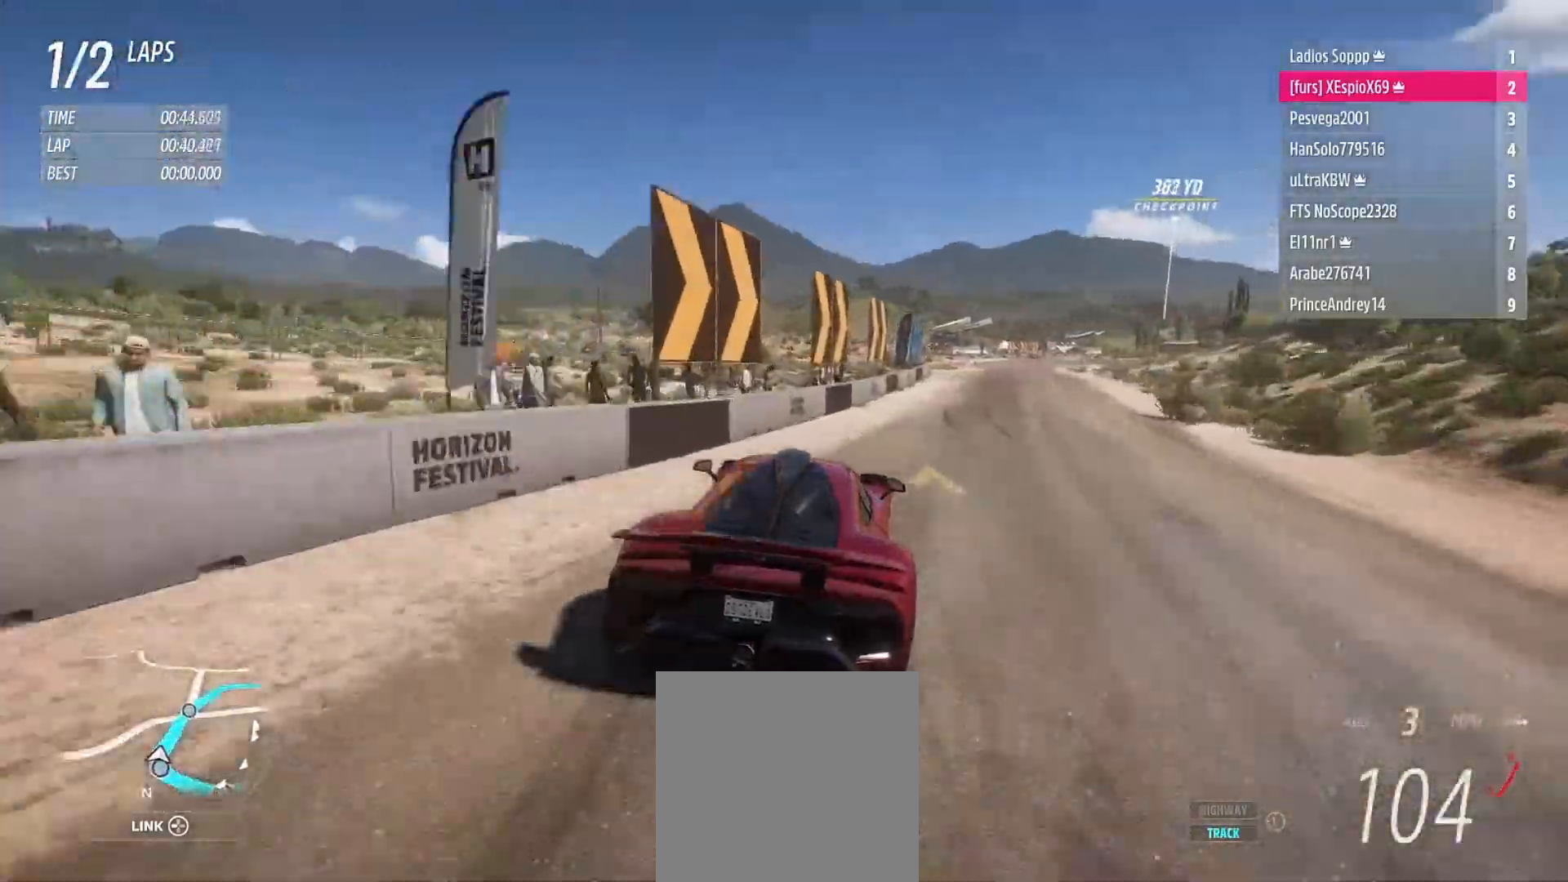
{"buttons": ["R2"], "left_stick": "left", "right_stick": "center", "events": [[350, "left_stick", "center"], [483, "left_stick", "left"]]}
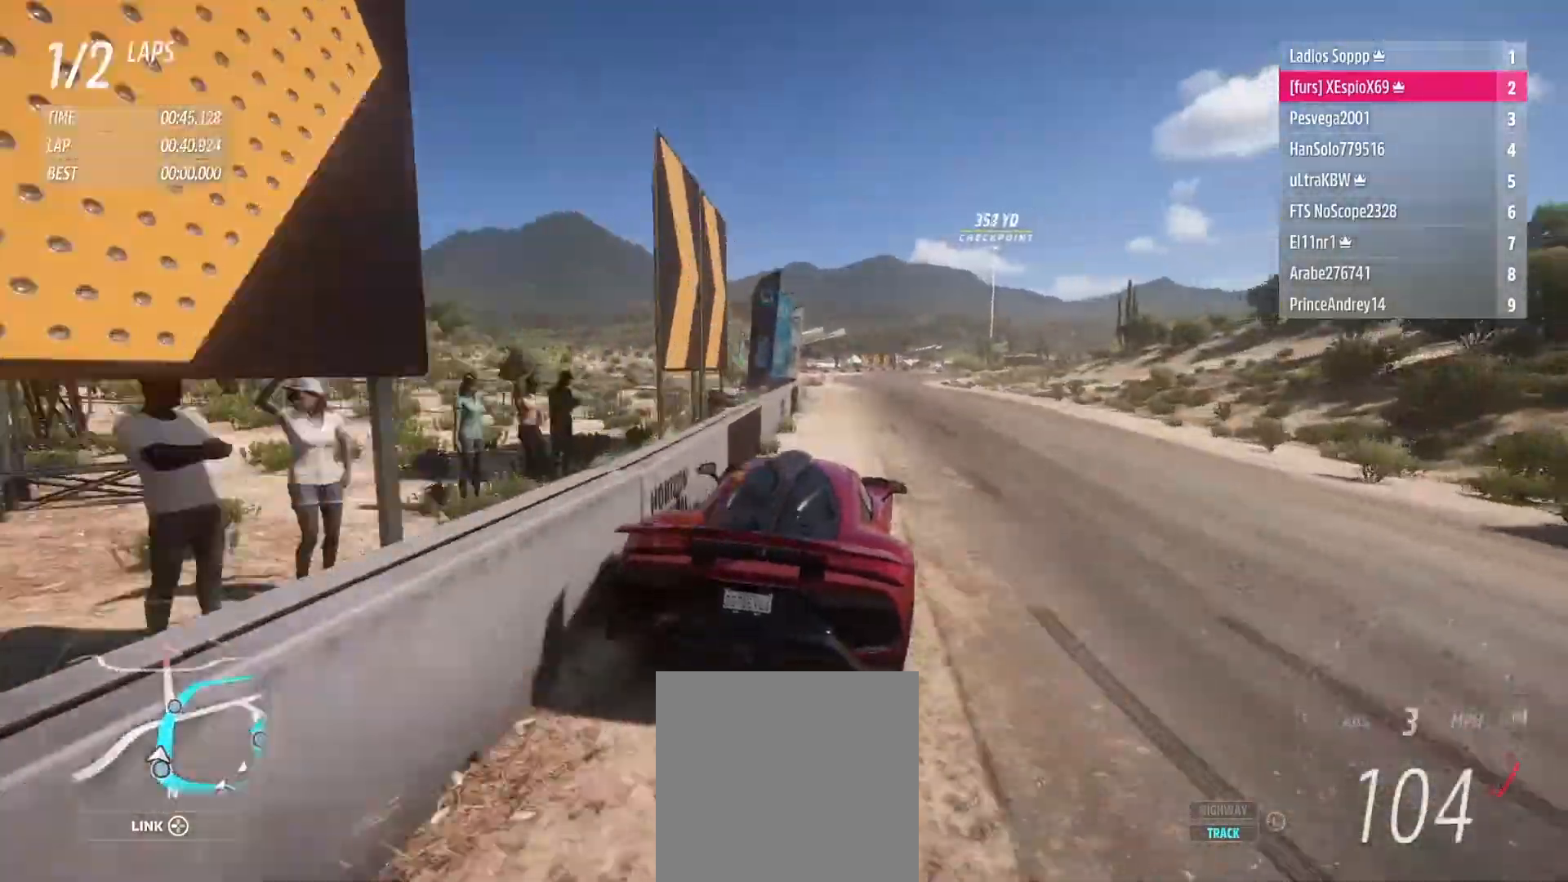
{"buttons": ["R2"], "left_stick": "right", "right_stick": "center", "events": [[100, "left_stick", "center"], [217, "left_stick", "left"], [367, "left_stick", "center"], [450, "left_stick", "right"]]}
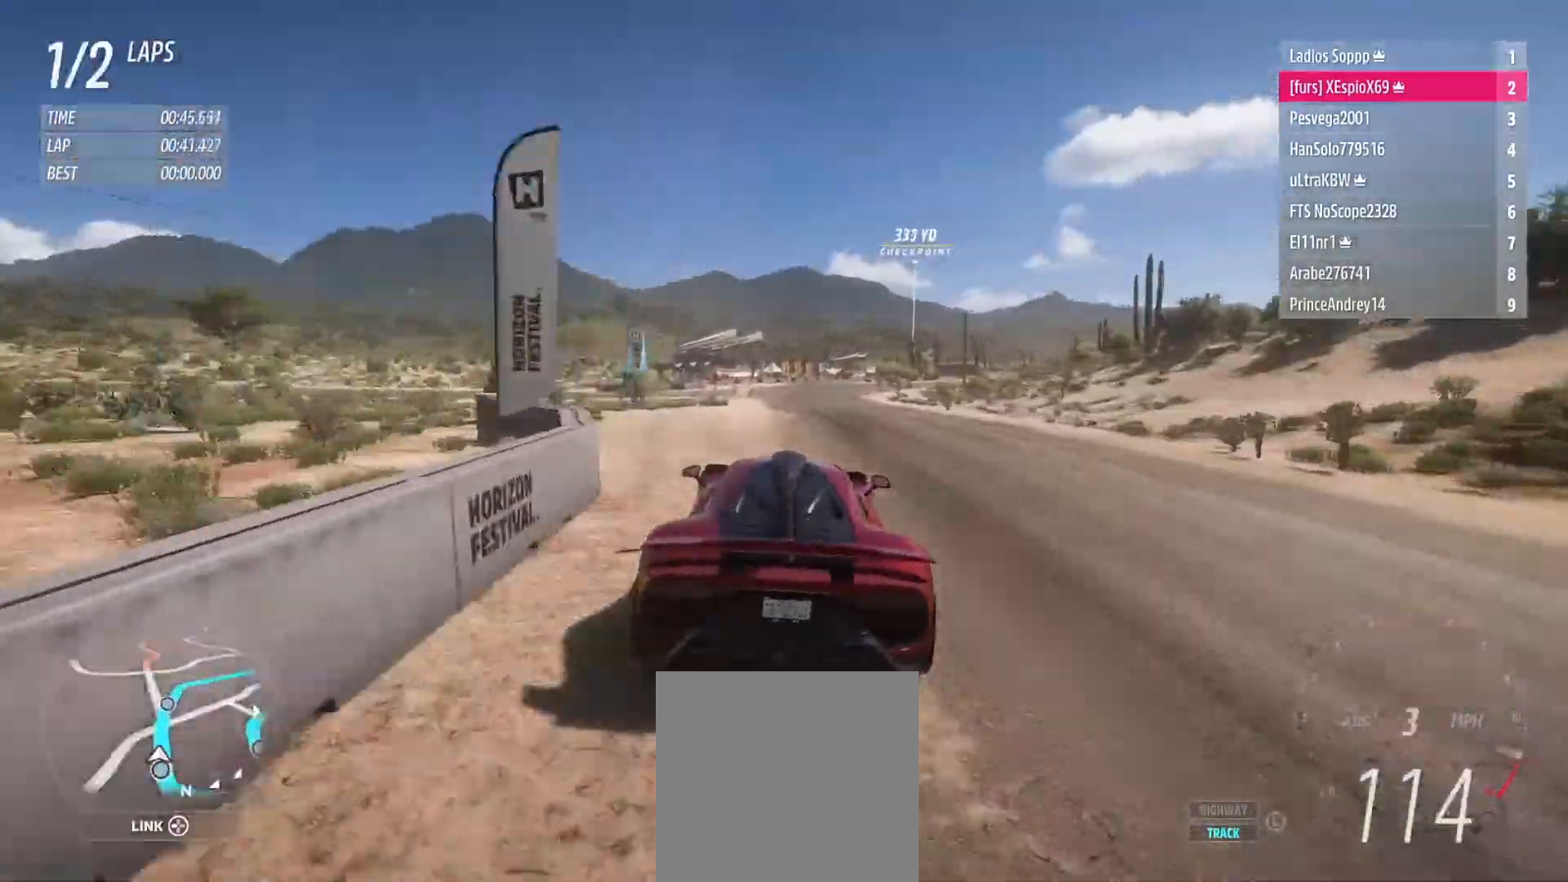
{"buttons": ["R2"], "left_stick": "center", "right_stick": "center", "events": [[17, "B", "down"], [17, "L1", "down"], [67, "B", "up"], [67, "left_stick", "center"], [117, "L1", "up"]]}
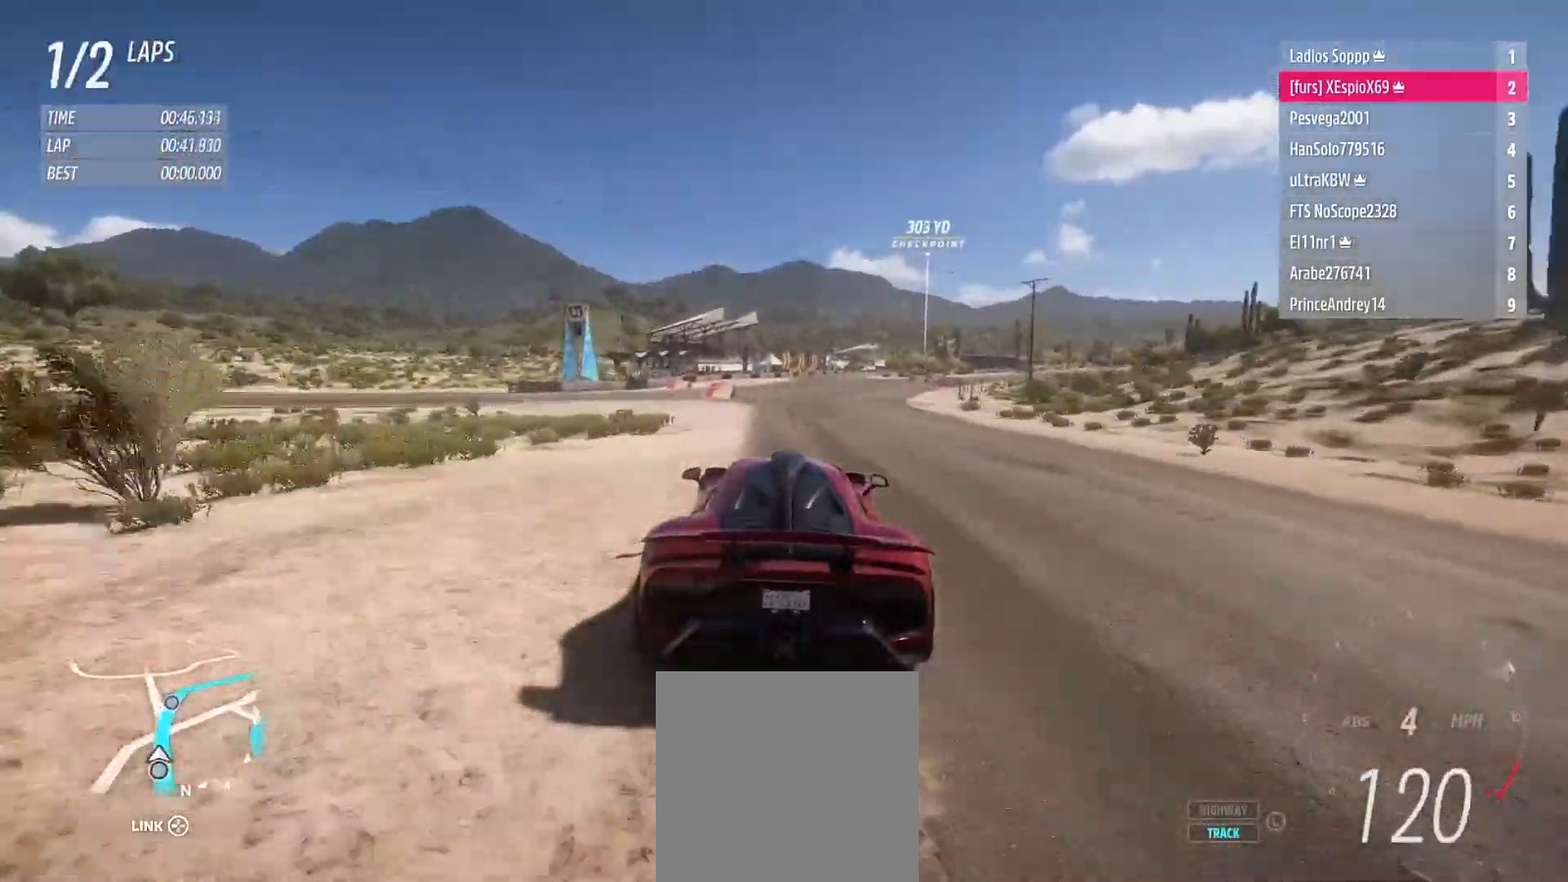
{"buttons": ["R2"], "left_stick": "right", "right_stick": "center", "events": [[233, "left_stick", "right"], [400, "left_stick", "center"], [467, "left_stick", "right"]]}
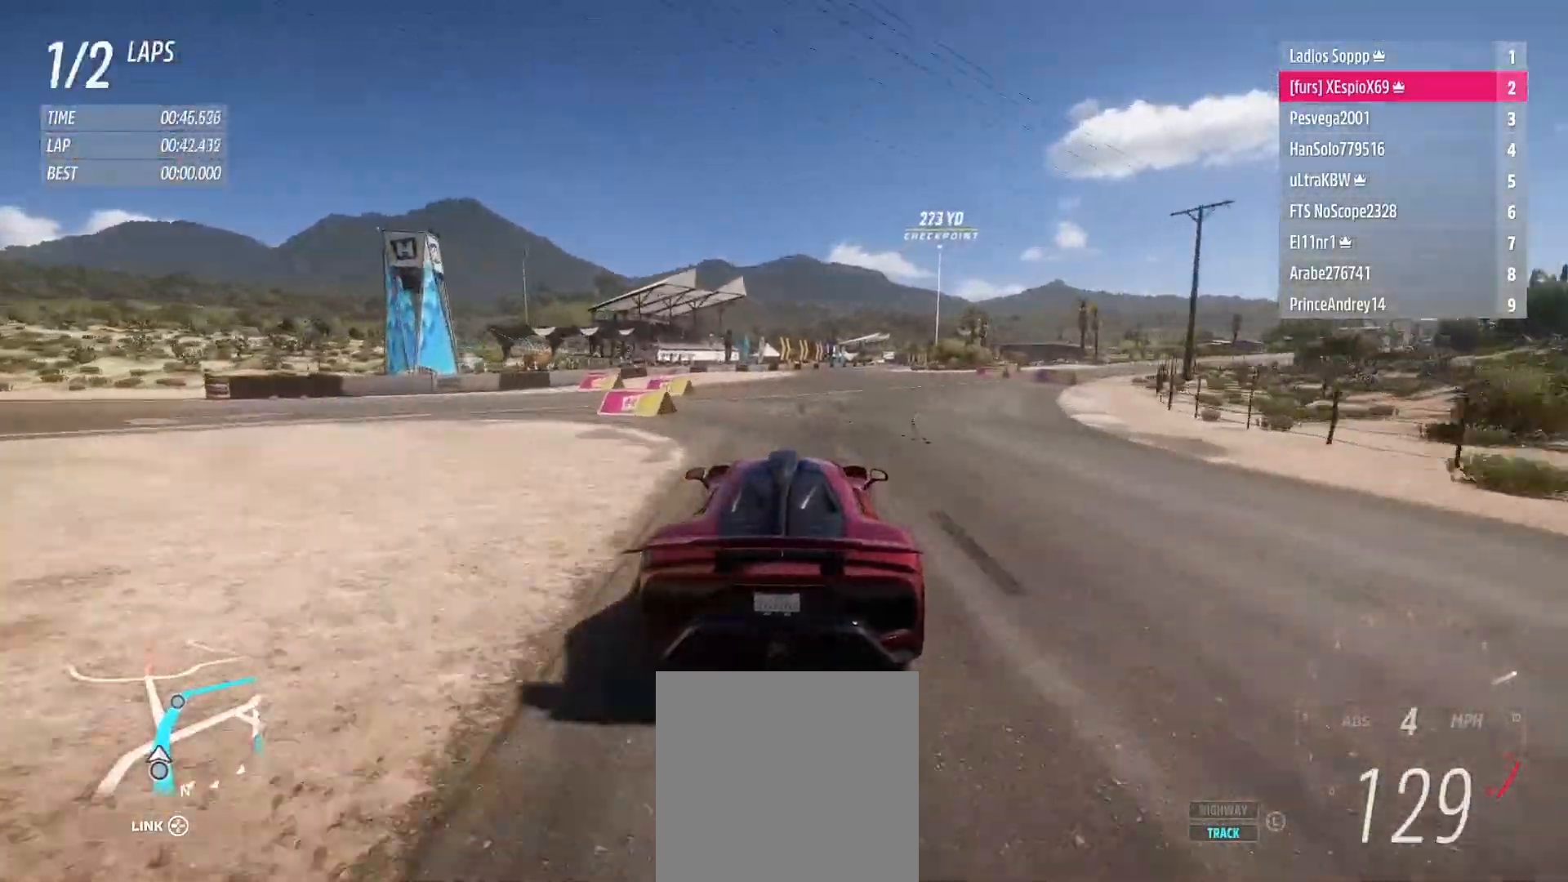
{"buttons": ["R2"], "left_stick": "right", "right_stick": "center", "events": [[383, "left_stick", "center"], [467, "left_stick", "right"]]}
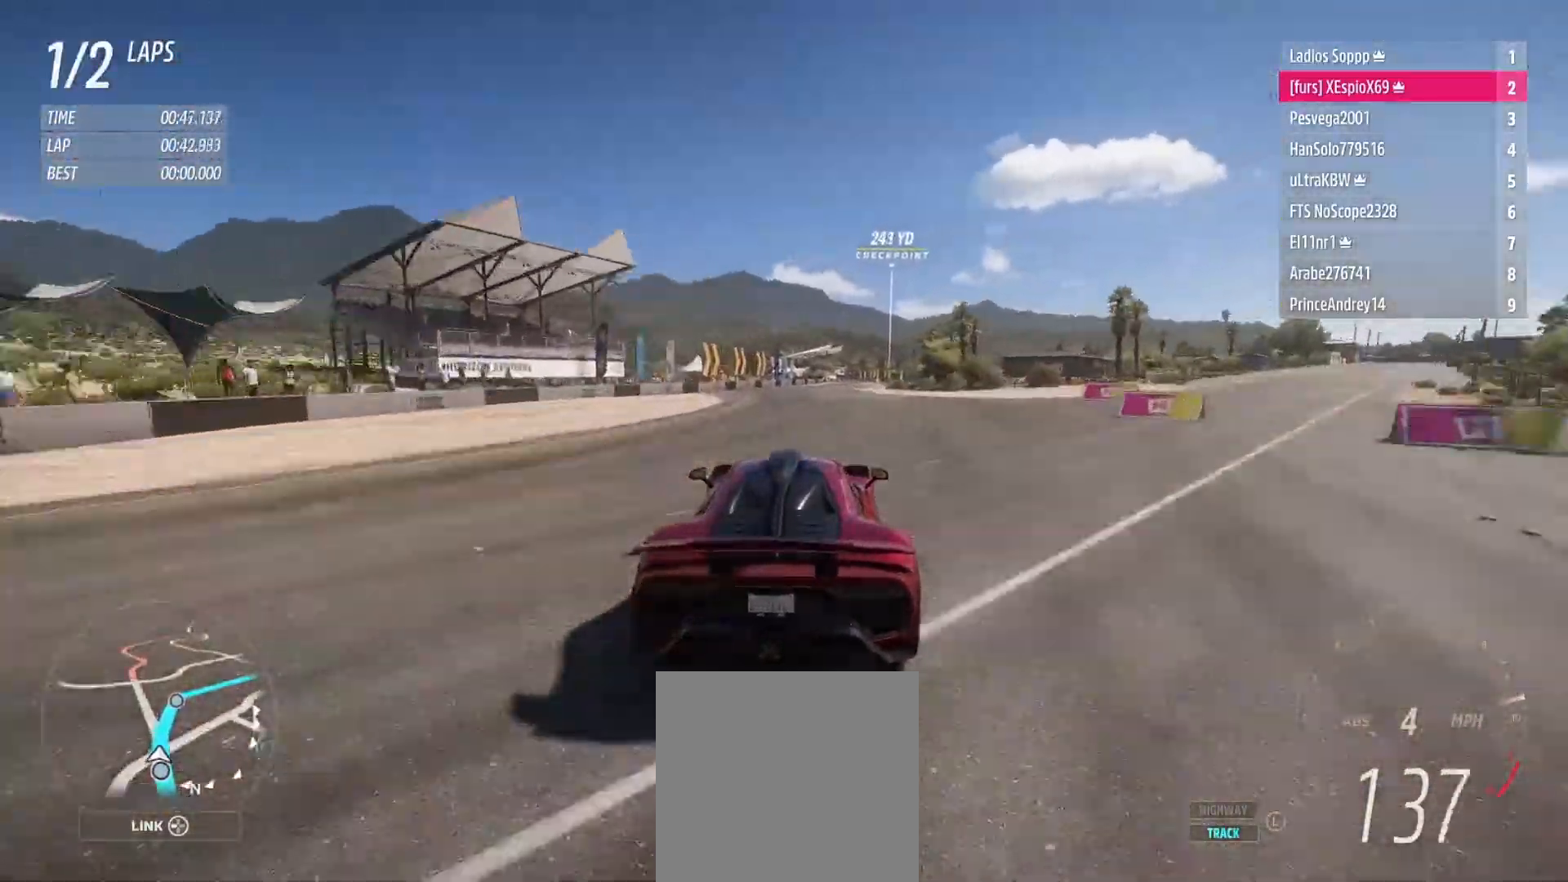
{"buttons": ["R2"], "left_stick": "center", "right_stick": "center", "events": [[117, "left_stick", "center"], [250, "left_stick", "right"], [433, "left_stick", "center"]]}
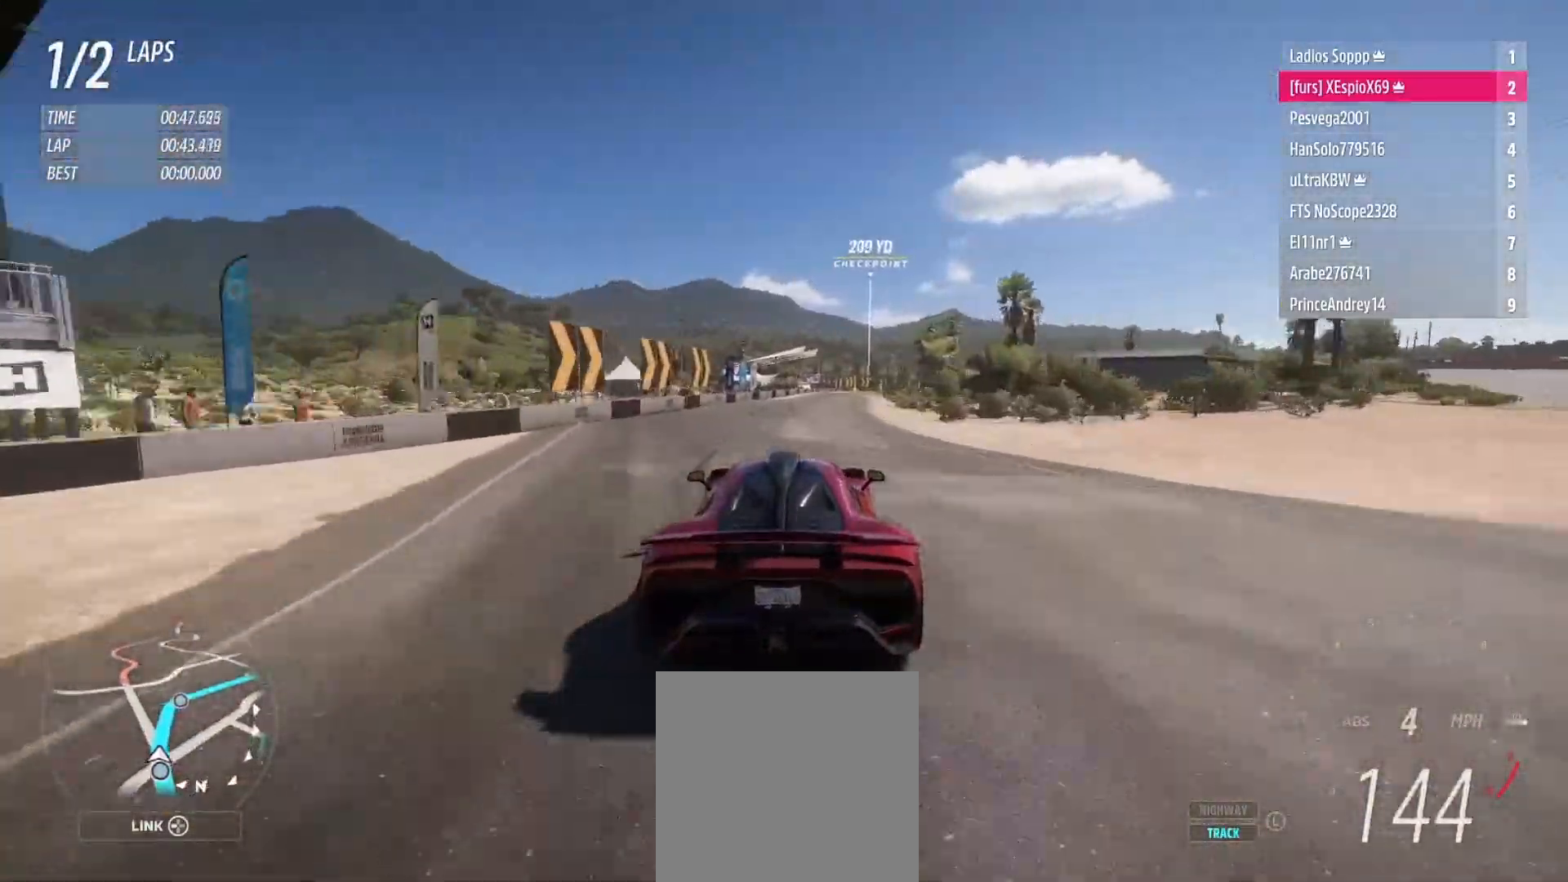
{"buttons": ["R2"], "left_stick": "center", "right_stick": "center", "events": [[50, "left_stick", "down-right"], [150, "left_stick", "center"], [367, "left_stick", "right"], [500, "left_stick", "center"]]}
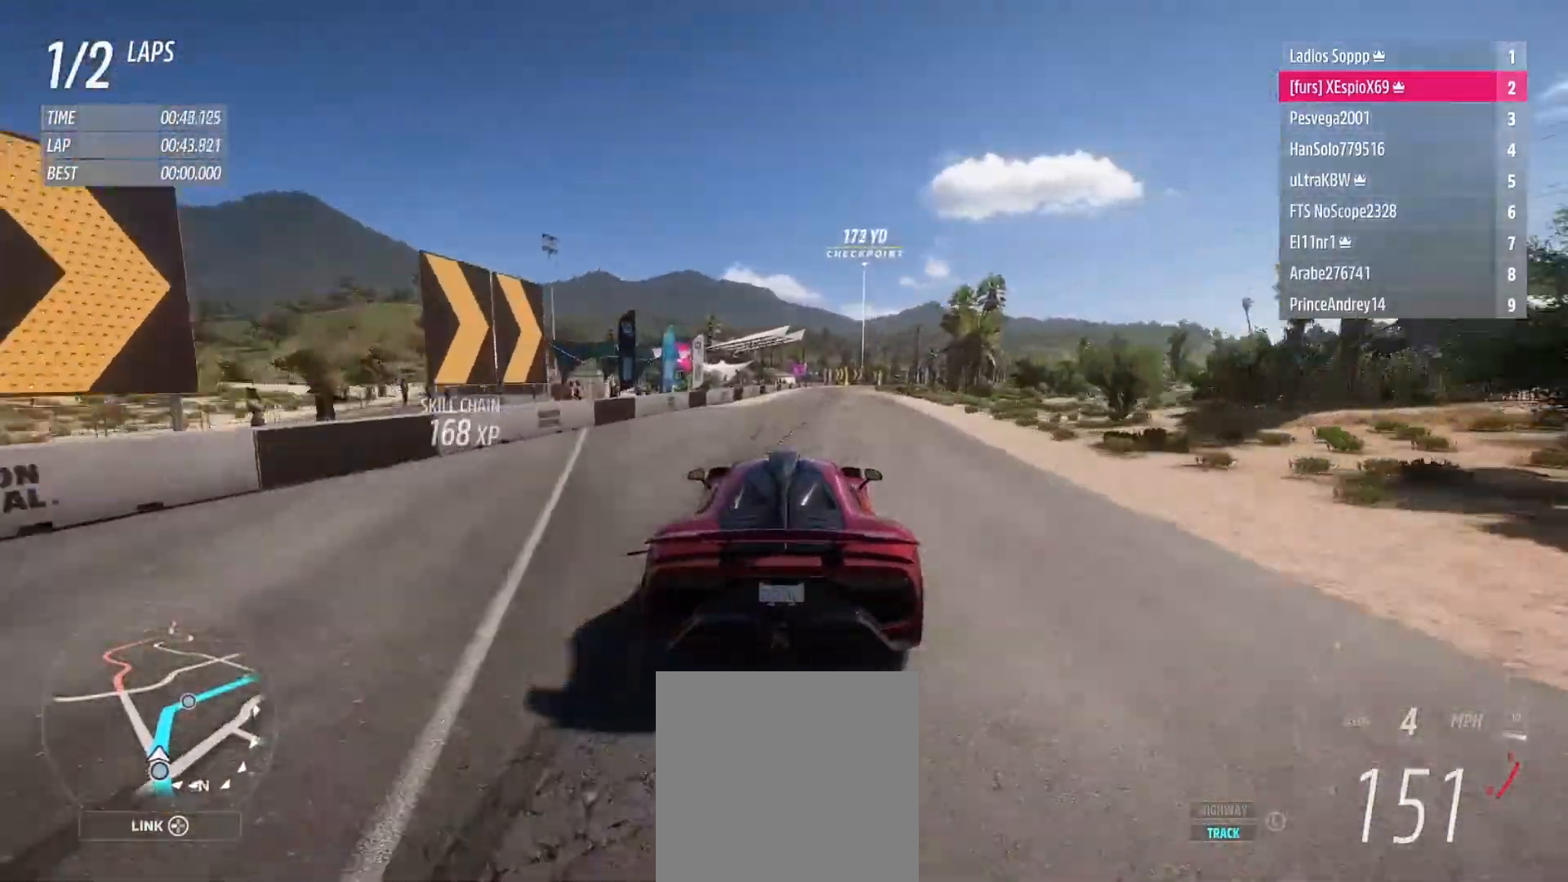
{"buttons": ["R2"], "left_stick": "right", "right_stick": "center", "events": [[83, "left_stick", "right"], [233, "left_stick", "center"], [400, "left_stick", "right"]]}
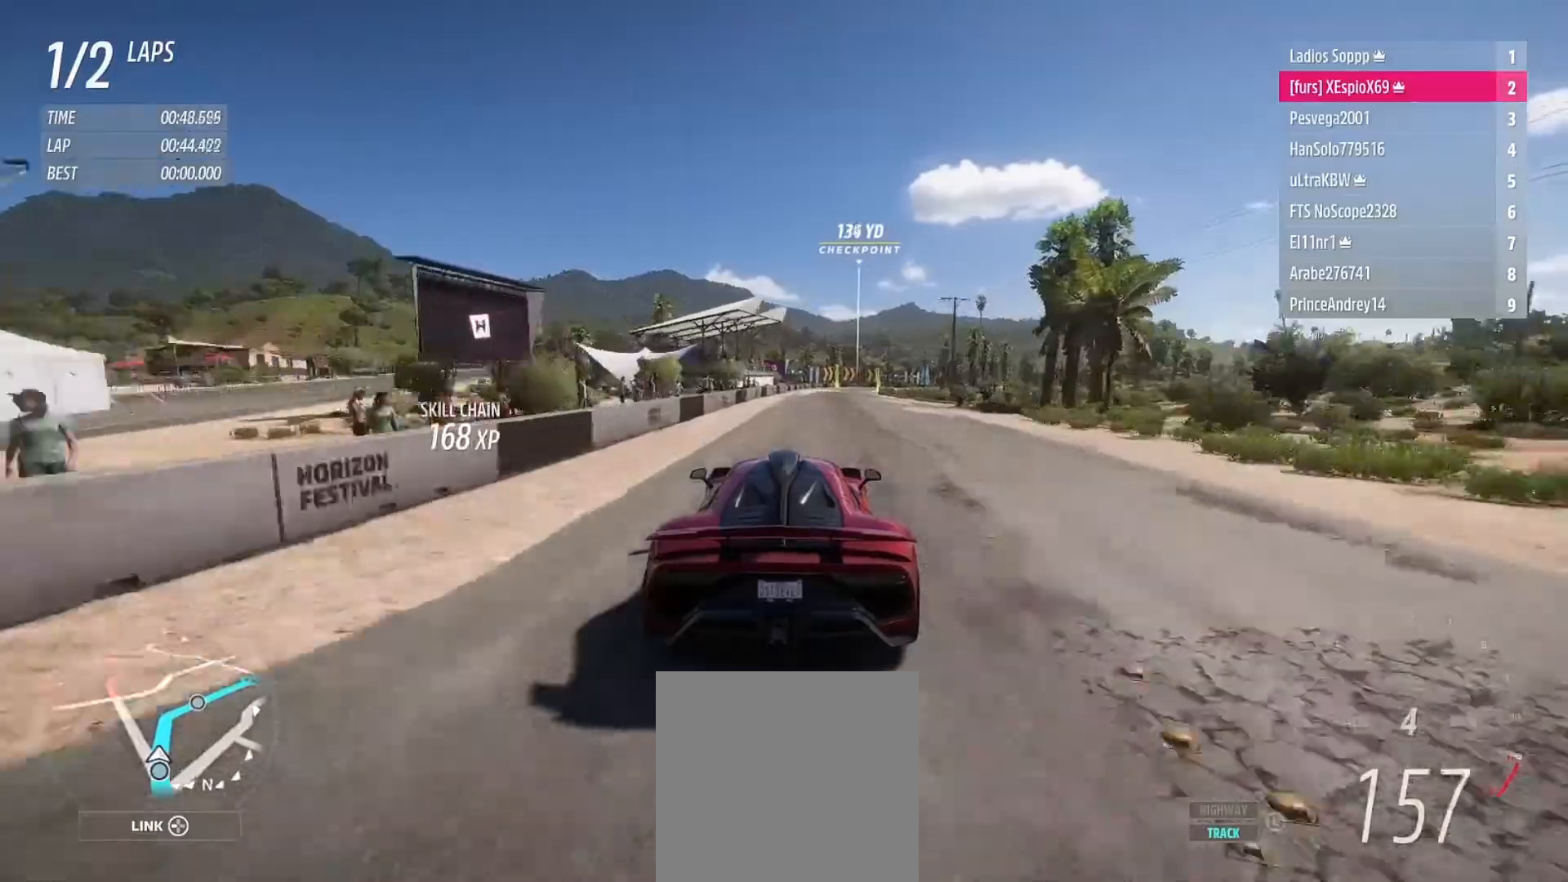
{"buttons": ["R2"], "left_stick": "center", "right_stick": "center", "events": [[133, "B", "down"], [200, "B", "up"], [433, "left_stick", "center"]]}
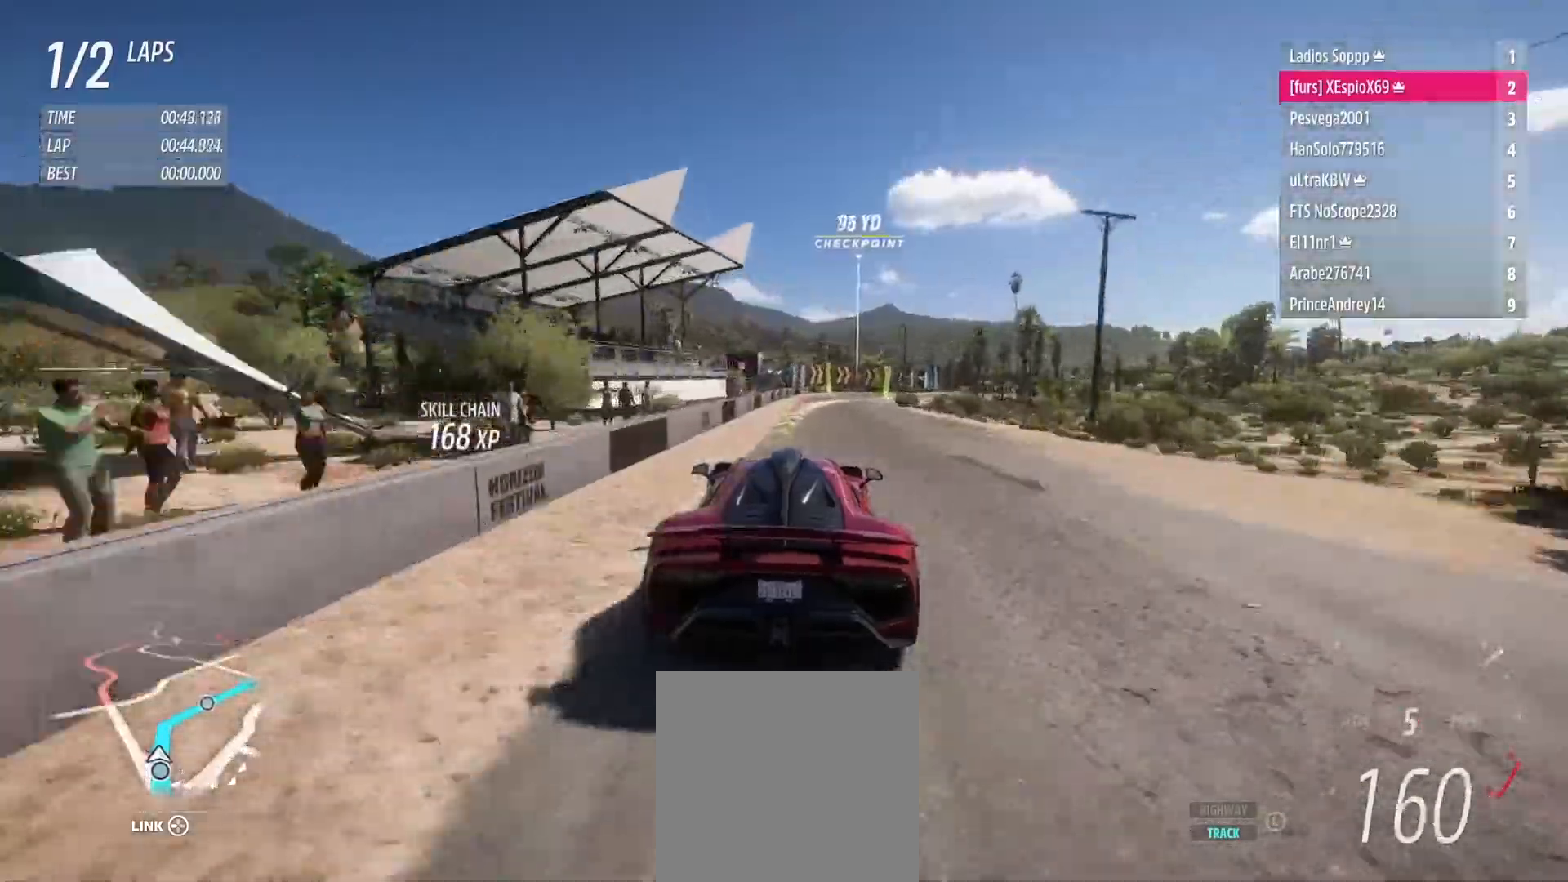
{"buttons": ["R2"], "left_stick": "down-right", "right_stick": "center", "events": [[17, "left_stick", "down-right"]]}
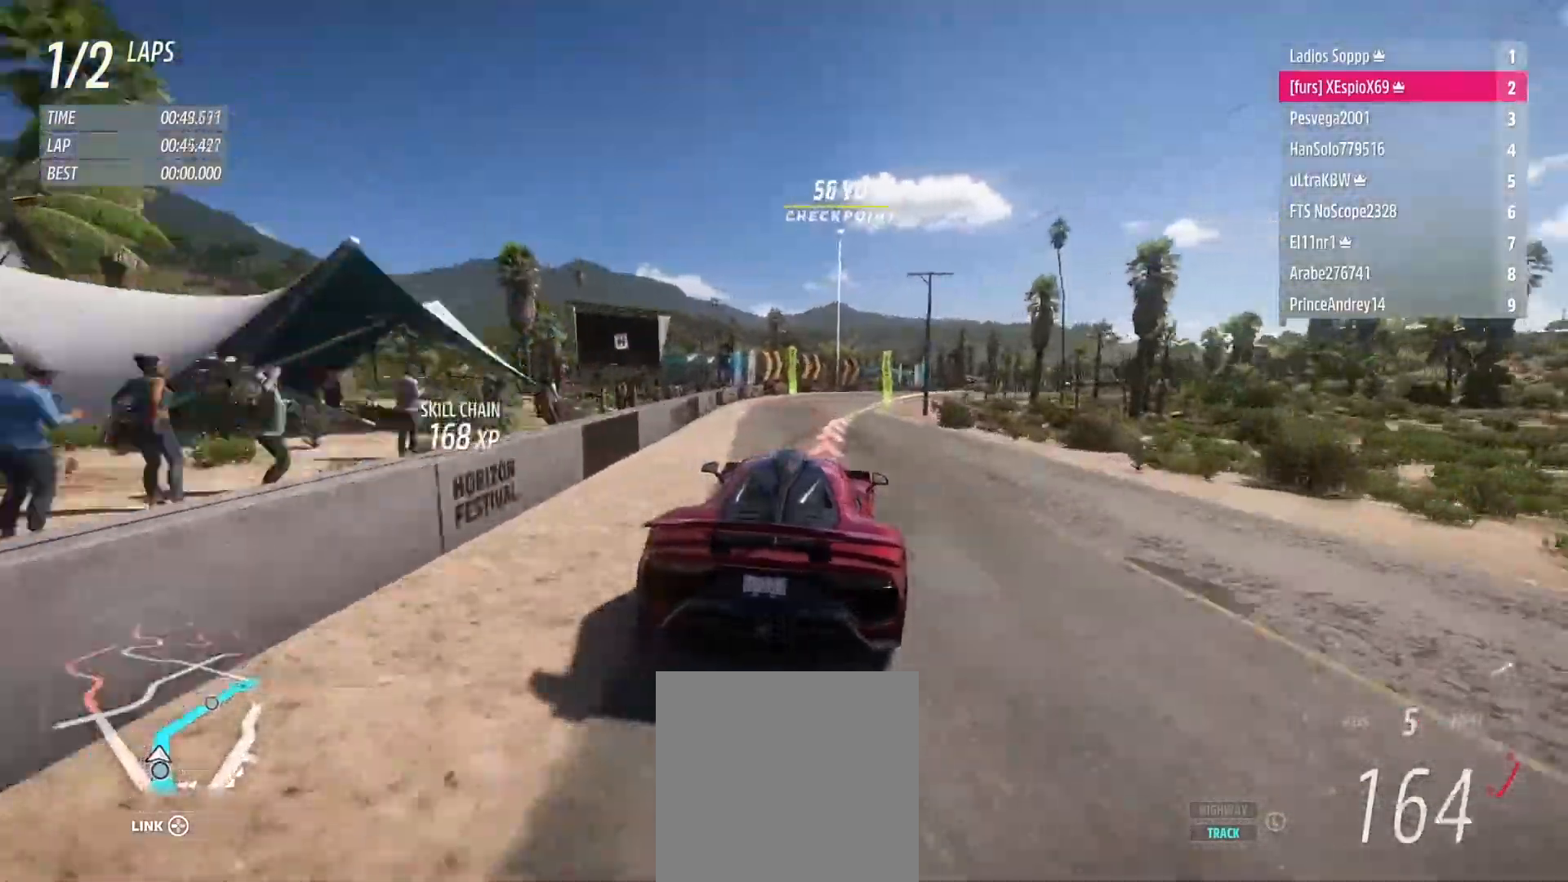
{"buttons": ["R2"], "left_stick": "down-right", "right_stick": "center"}
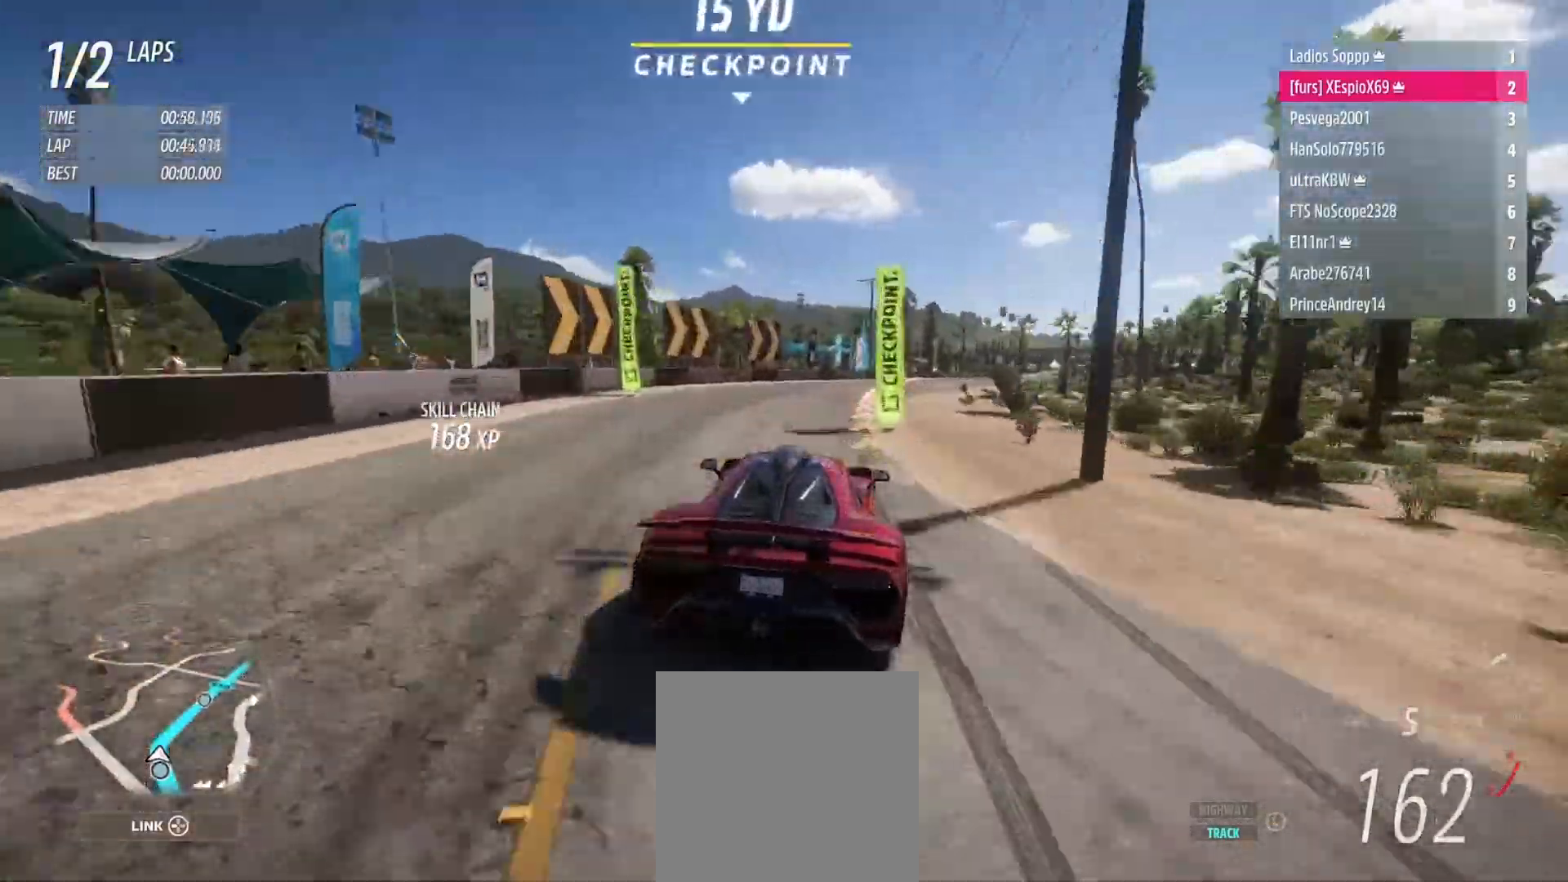
{"buttons": ["R2"], "left_stick": "down-right", "right_stick": "center", "events": []}
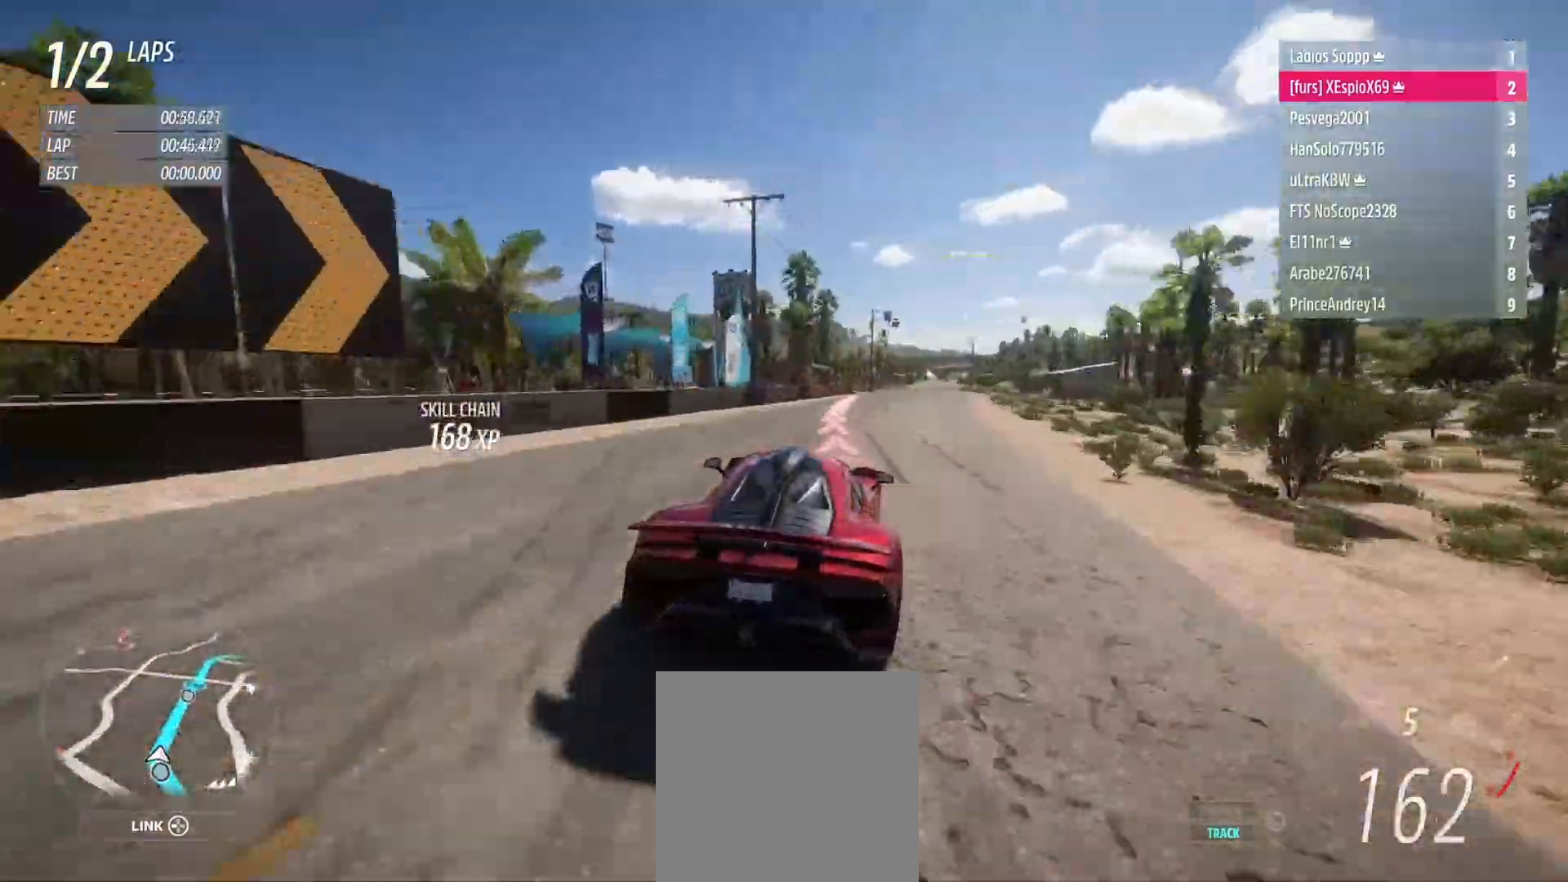
{"buttons": ["R2"], "left_stick": "down-right", "right_stick": "center", "events": []}
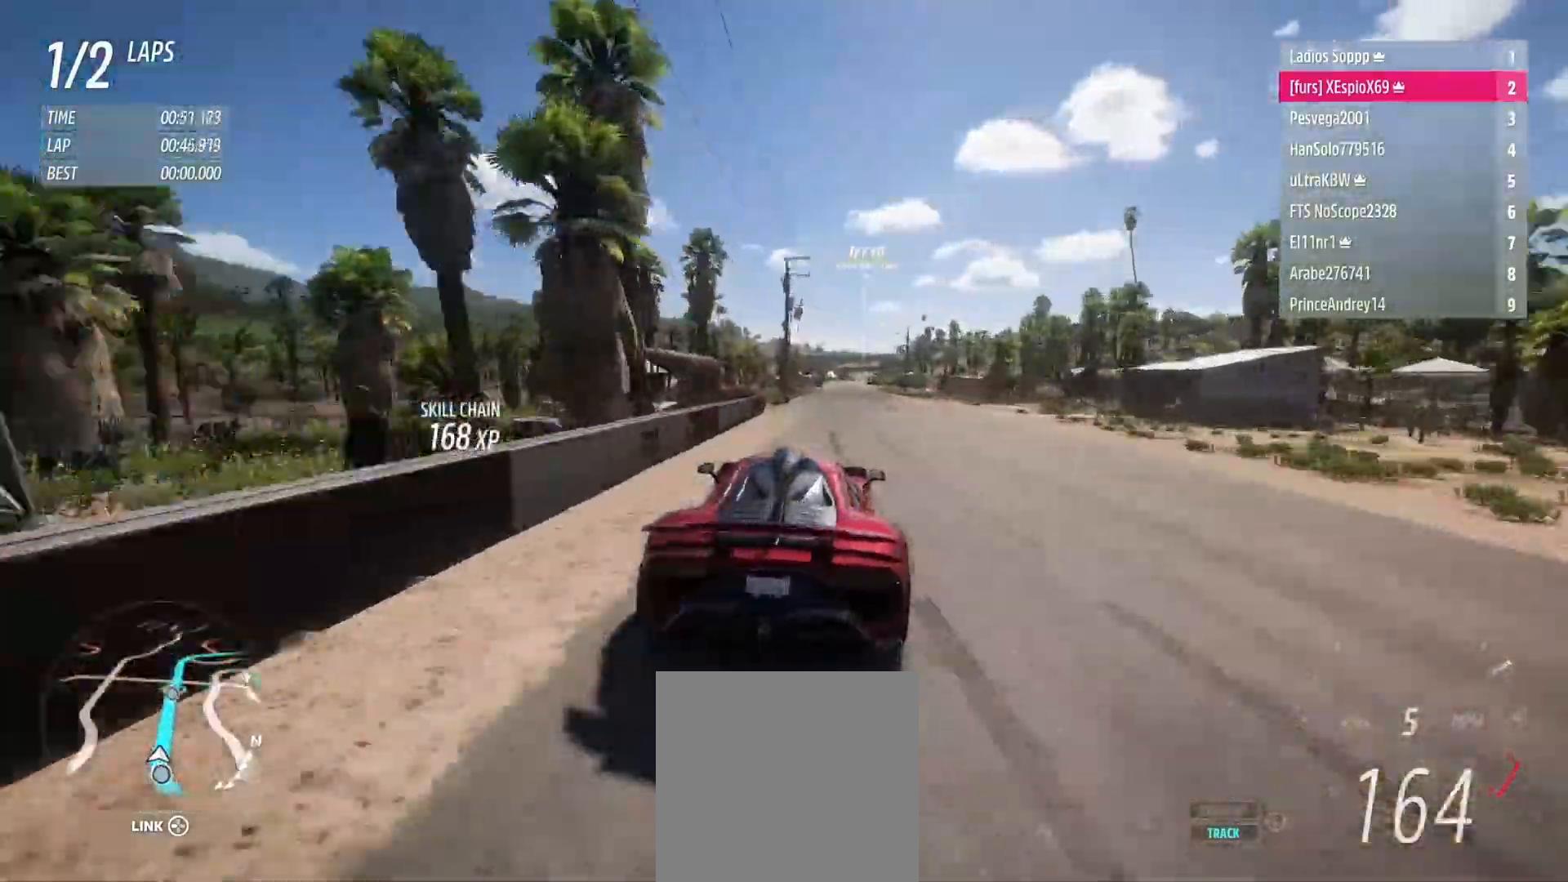
{"buttons": ["R2"], "left_stick": "center", "right_stick": "center", "events": [[117, "left_stick", "center"]]}
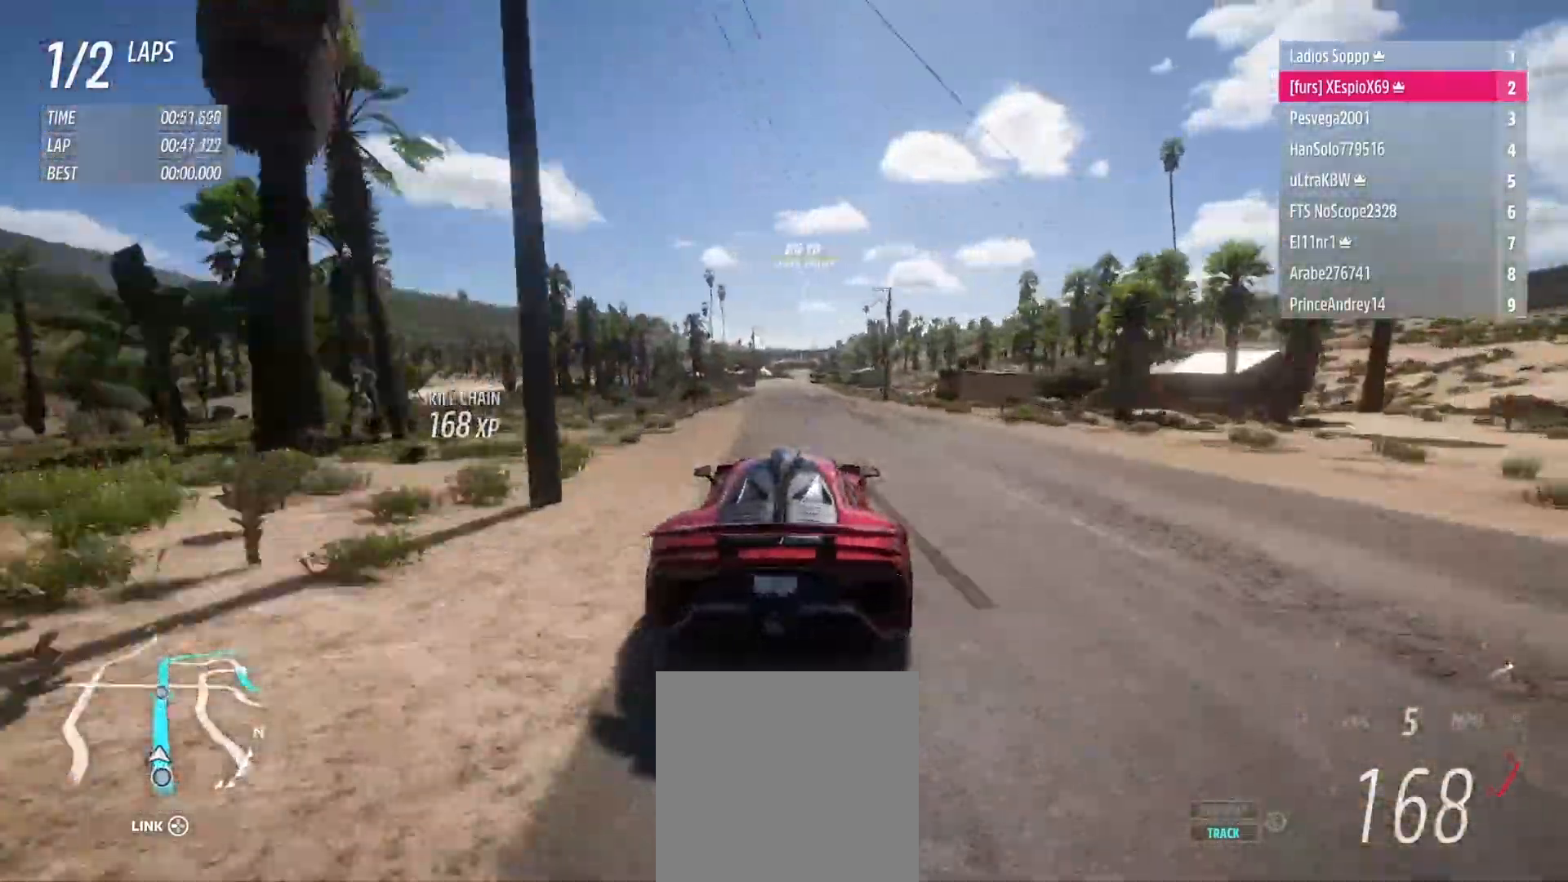
{"buttons": ["R2"], "left_stick": "center", "right_stick": "center", "events": [[33, "left_stick", "left"], [133, "left_stick", "center"], [350, "left_stick", "up-left"], [500, "left_stick", "center"]]}
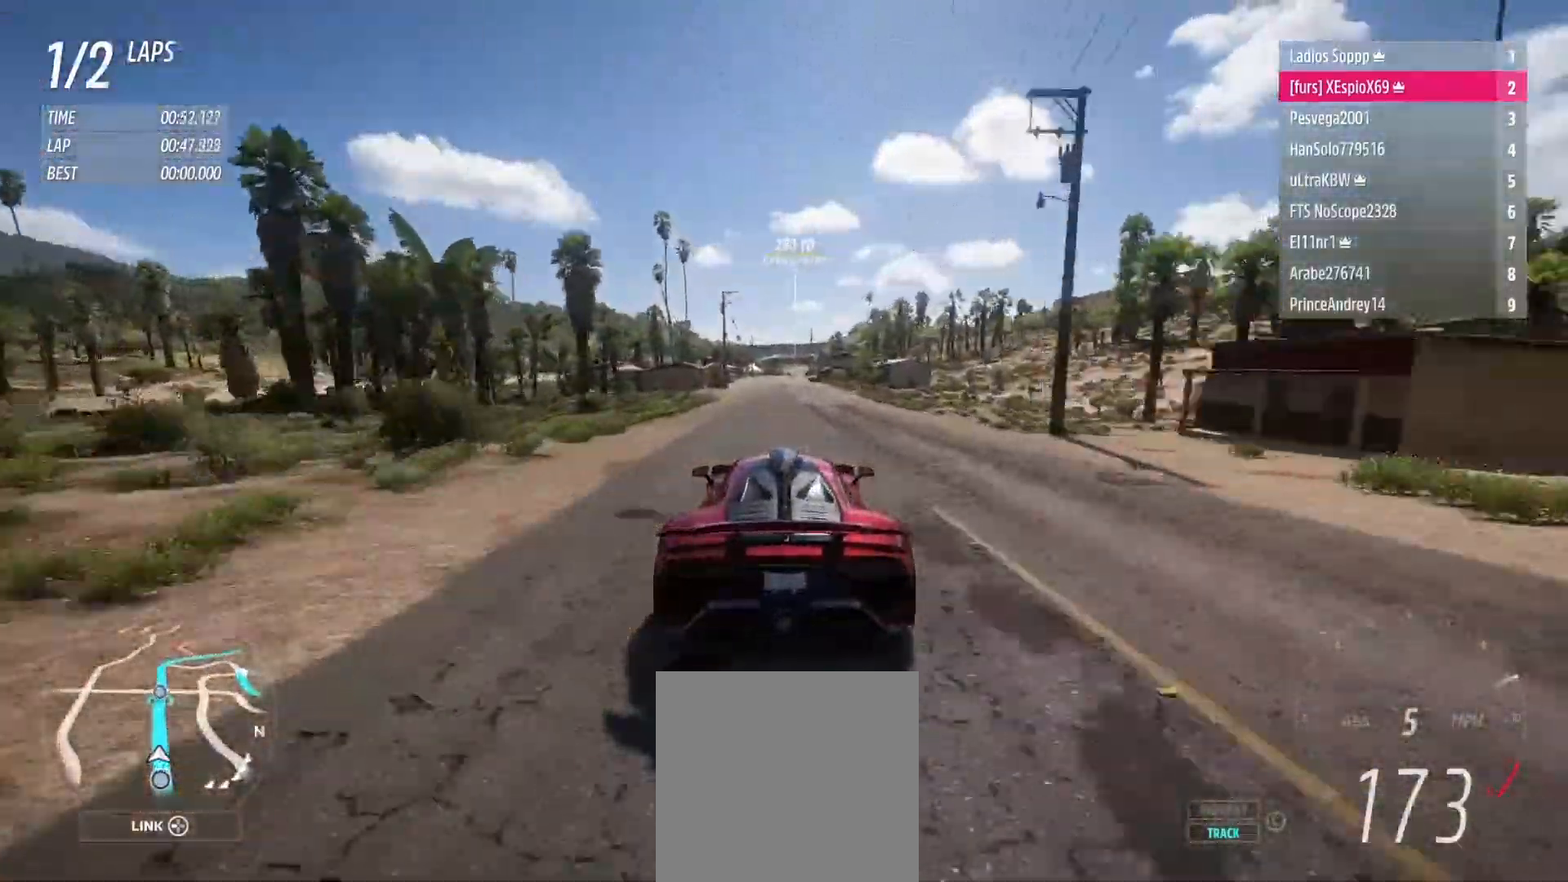
{"buttons": ["R2"], "left_stick": "center", "right_stick": "center", "events": []}
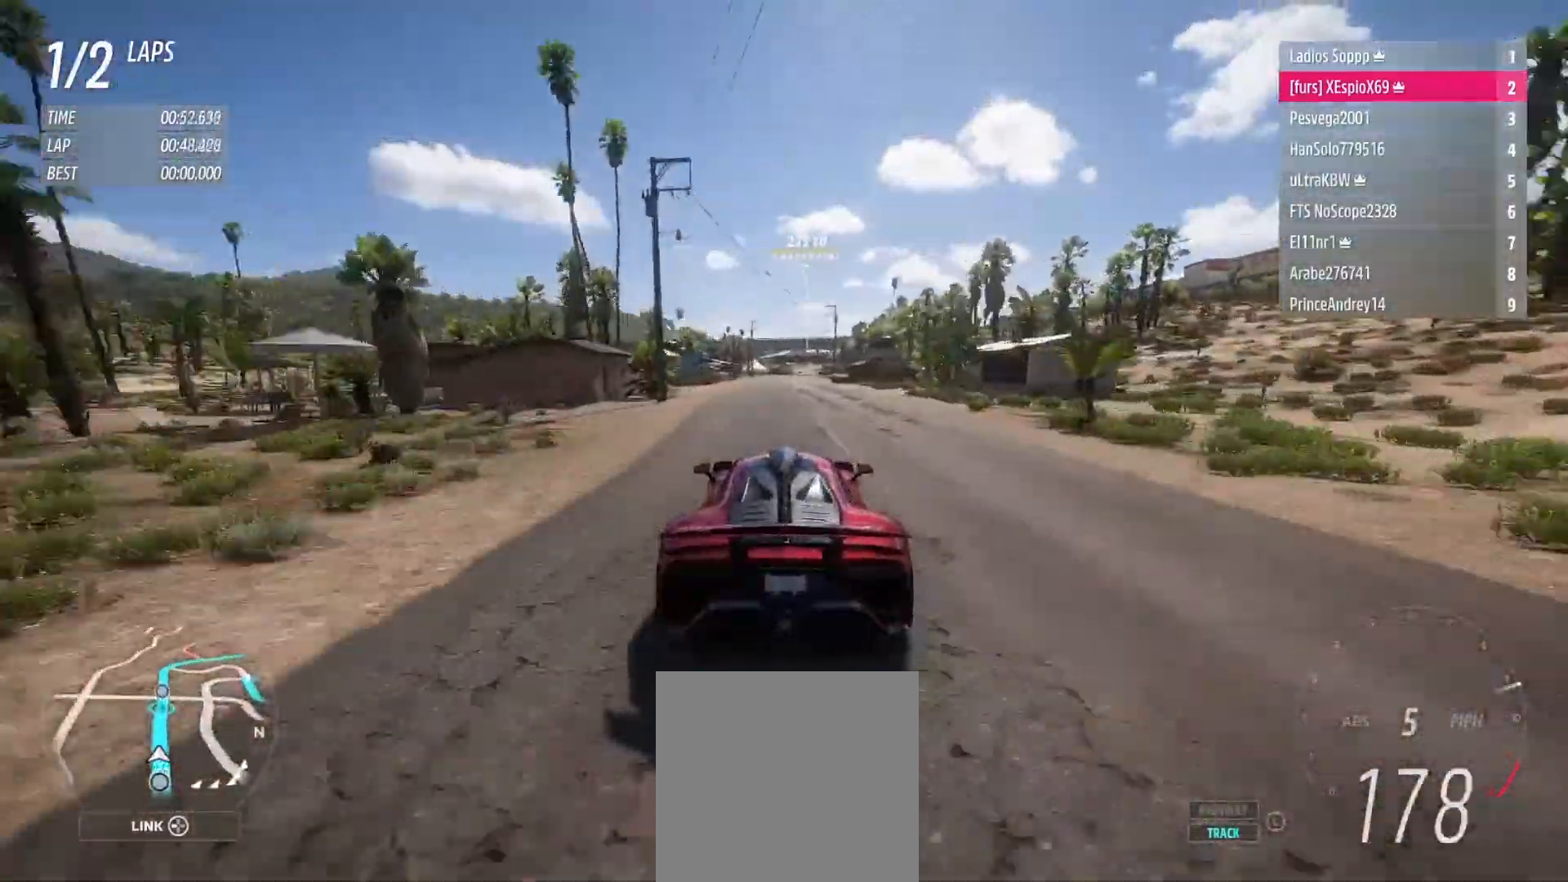
{"buttons": ["R2"], "left_stick": "right", "right_stick": "center", "events": [[400, "left_stick", "right"]]}
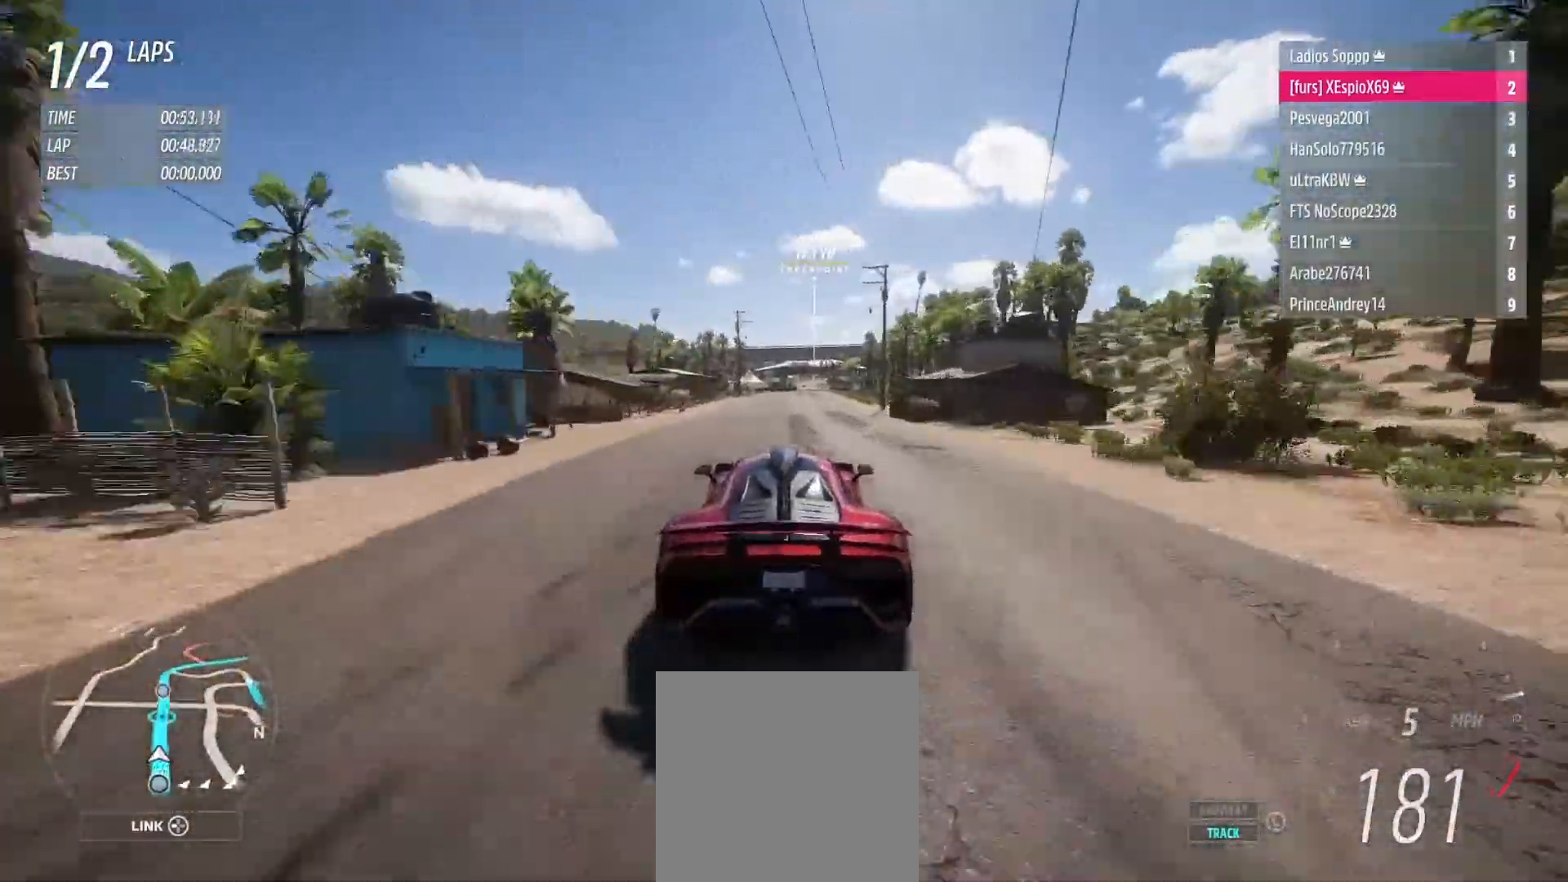
{"buttons": ["R2"], "left_stick": "down-right", "right_stick": "center", "events": [[17, "left_stick", "center"], [150, "left_stick", "right"], [250, "left_stick", "center"], [467, "left_stick", "down-right"]]}
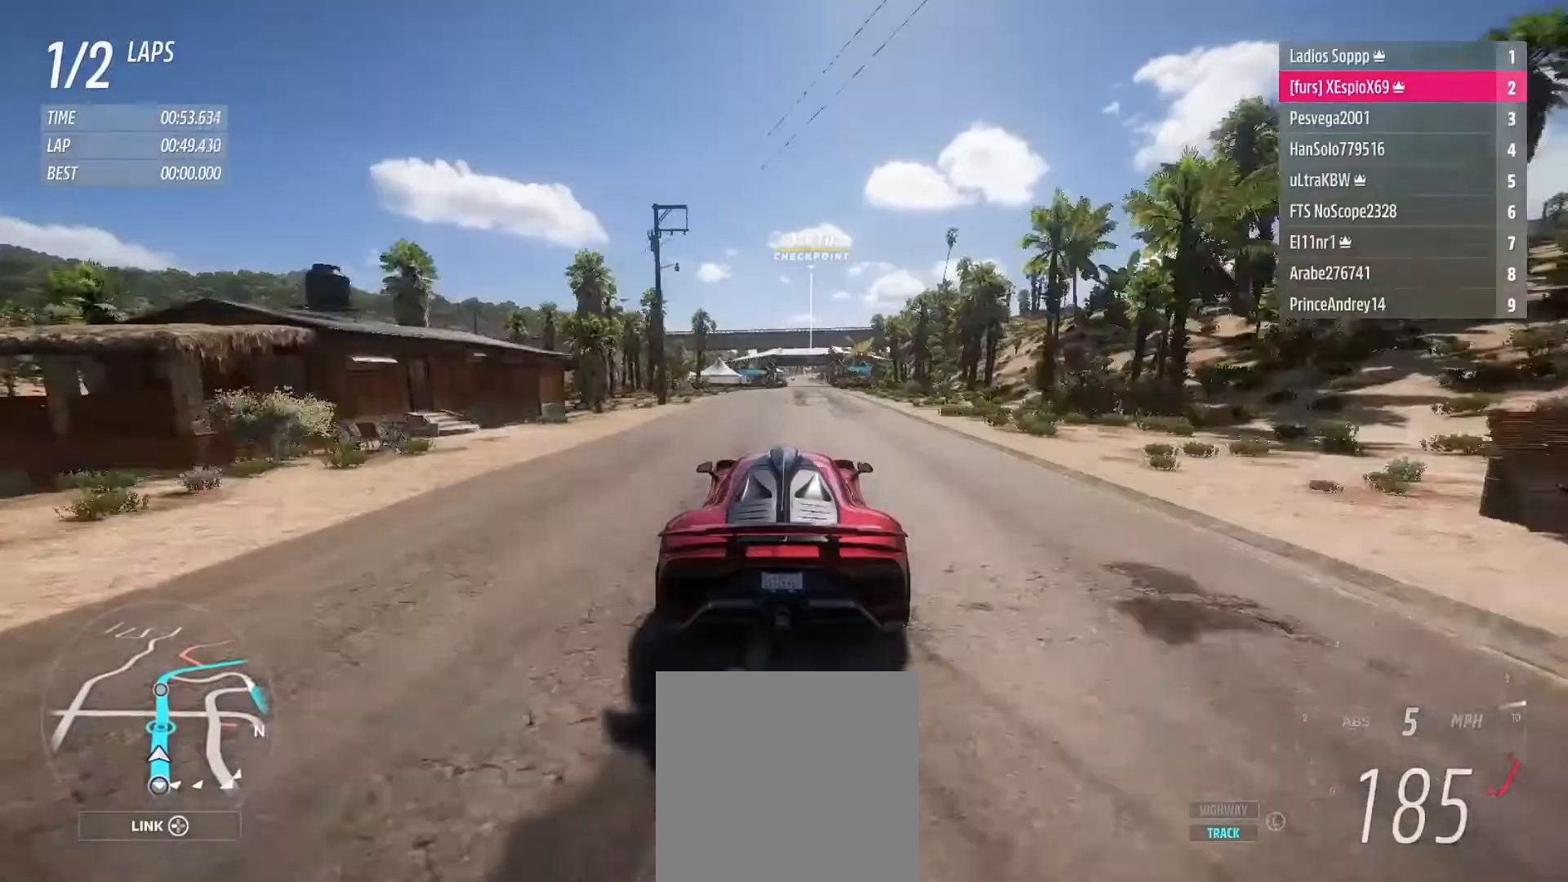
{"buttons": ["R2"], "left_stick": "center", "right_stick": "center", "events": [[100, "left_stick", "center"], [300, "left_stick", "right"], [450, "left_stick", "center"]]}
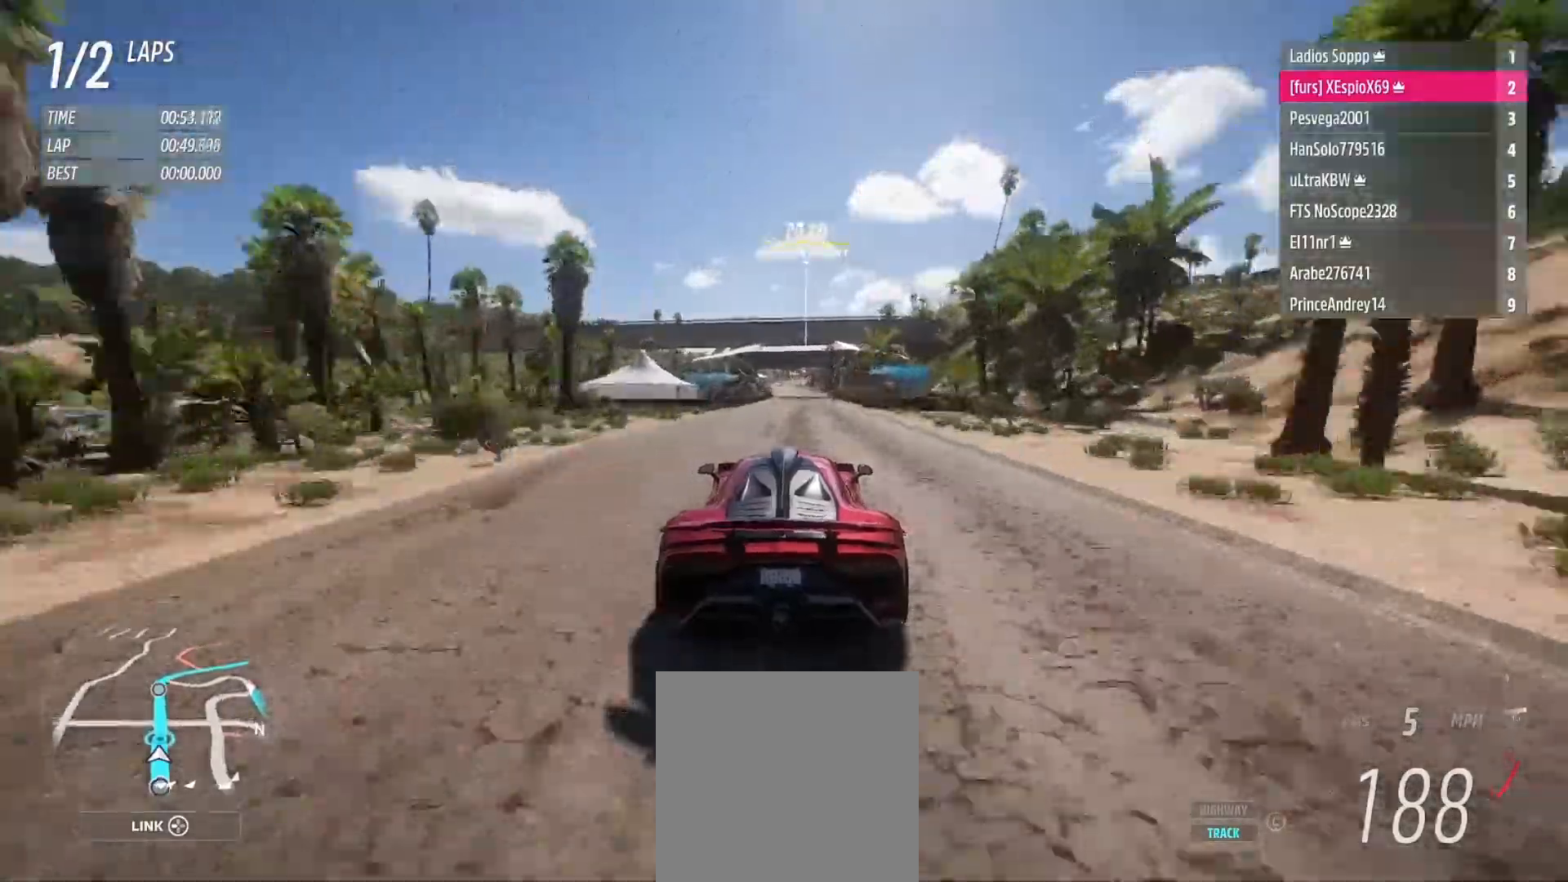
{"buttons": ["R2"], "left_stick": "center", "right_stick": "center", "events": []}
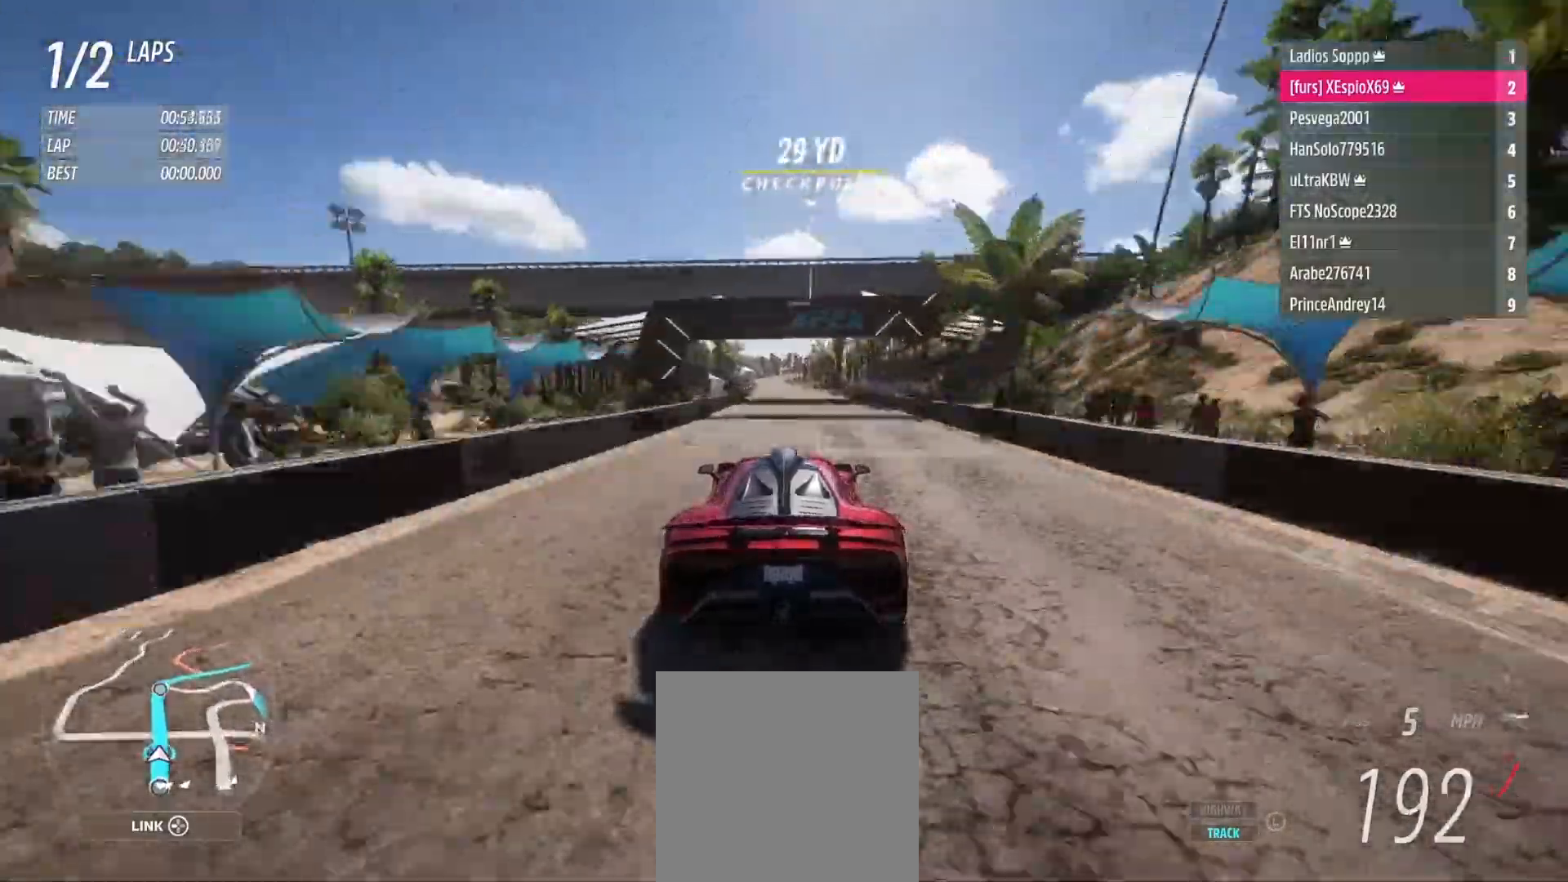
{"buttons": ["R2"], "left_stick": "center", "right_stick": "center", "events": [[117, "left_stick", "left"], [267, "left_stick", "center"], [317, "left_stick", "left"], [467, "left_stick", "center"]]}
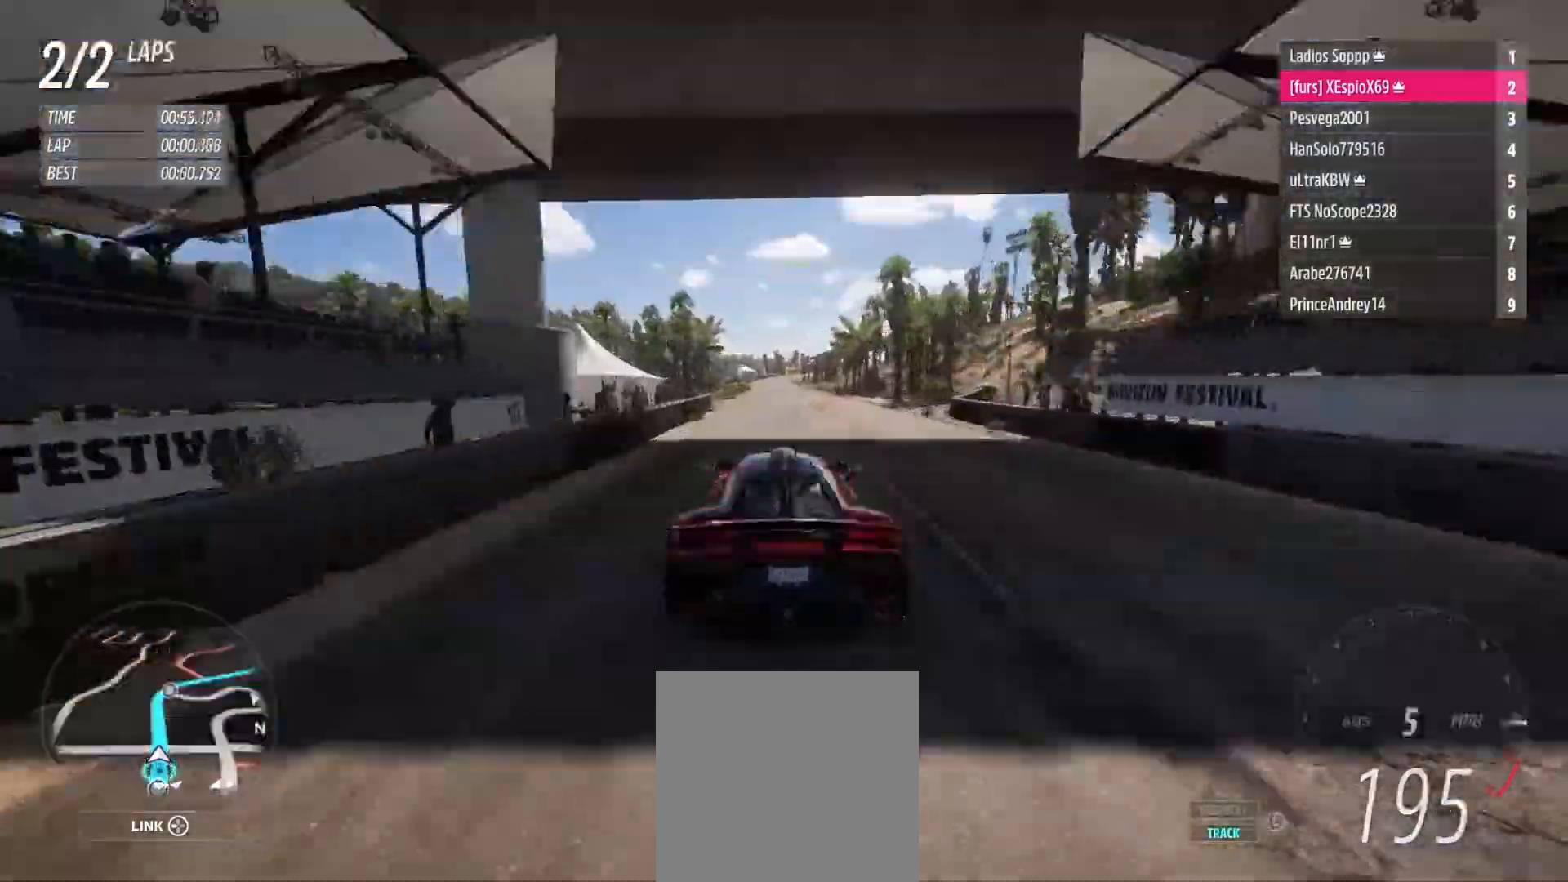
{"buttons": ["R2"], "left_stick": "center", "right_stick": "center", "events": [[50, "left_stick", "left"], [117, "left_stick", "up-left"], [217, "left_stick", "center"]]}
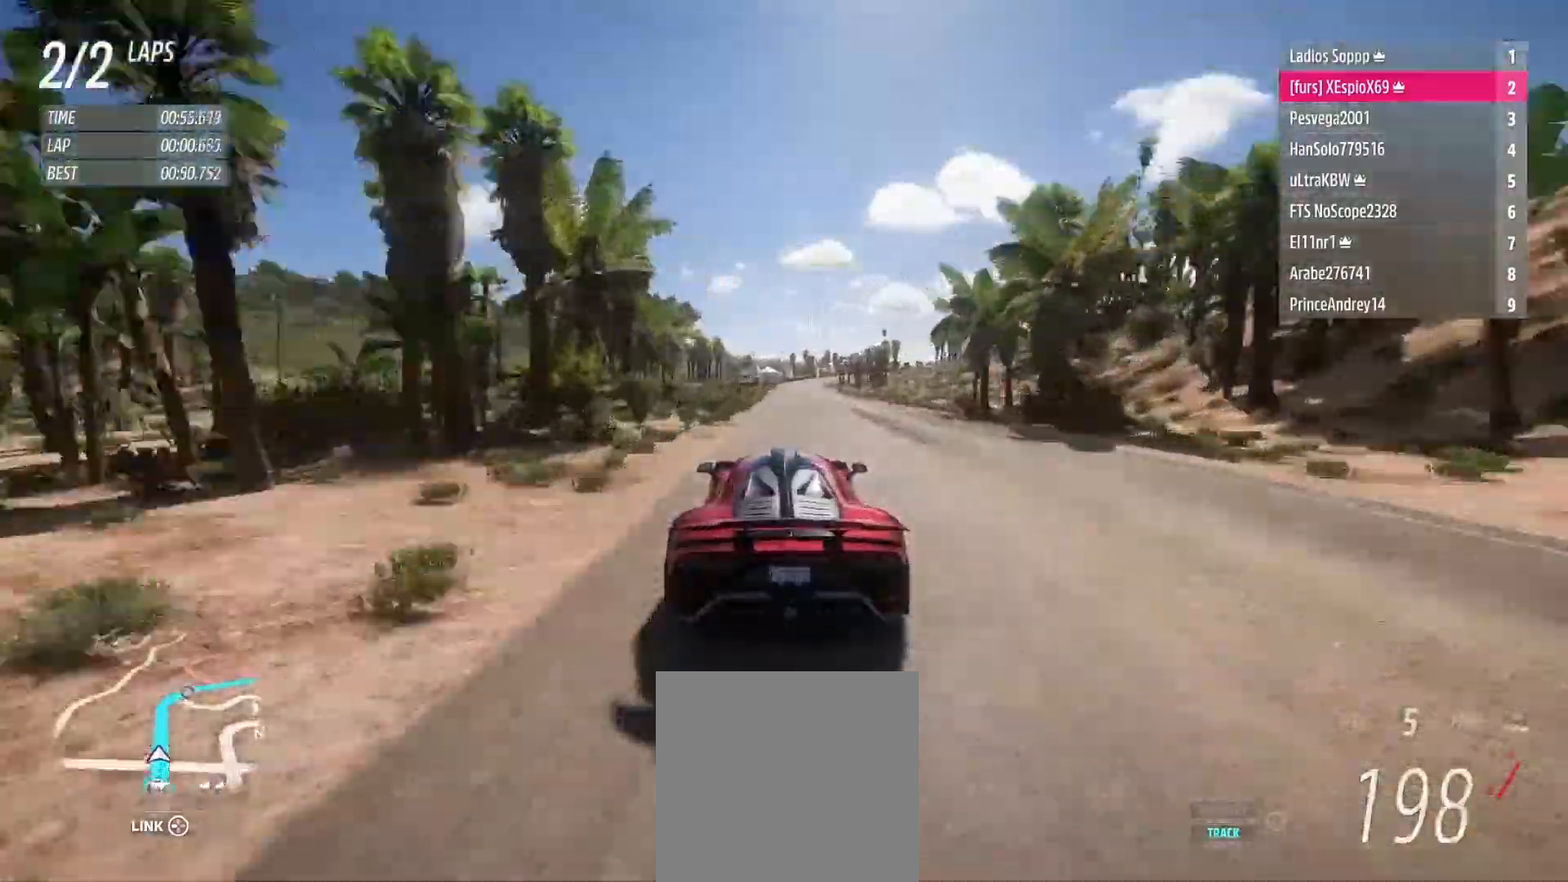
{"buttons": ["R2"], "left_stick": "center", "right_stick": "center", "events": [[17, "left_stick", "up-left"], [83, "left_stick", "center"]]}
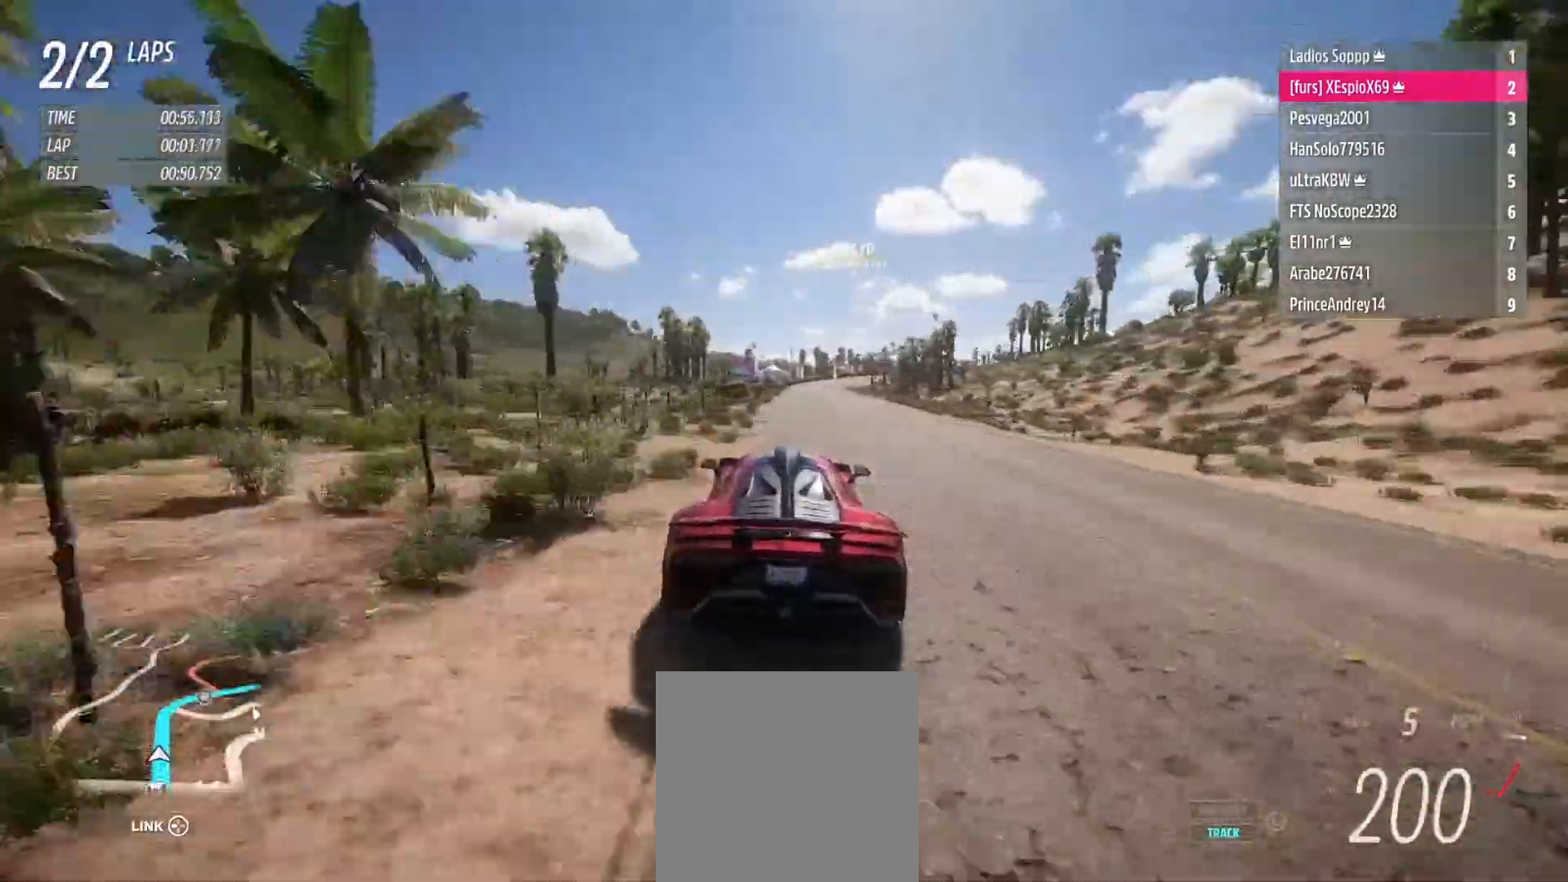
{"buttons": ["R2"], "left_stick": "right", "right_stick": "center", "events": [[133, "left_stick", "right"]]}
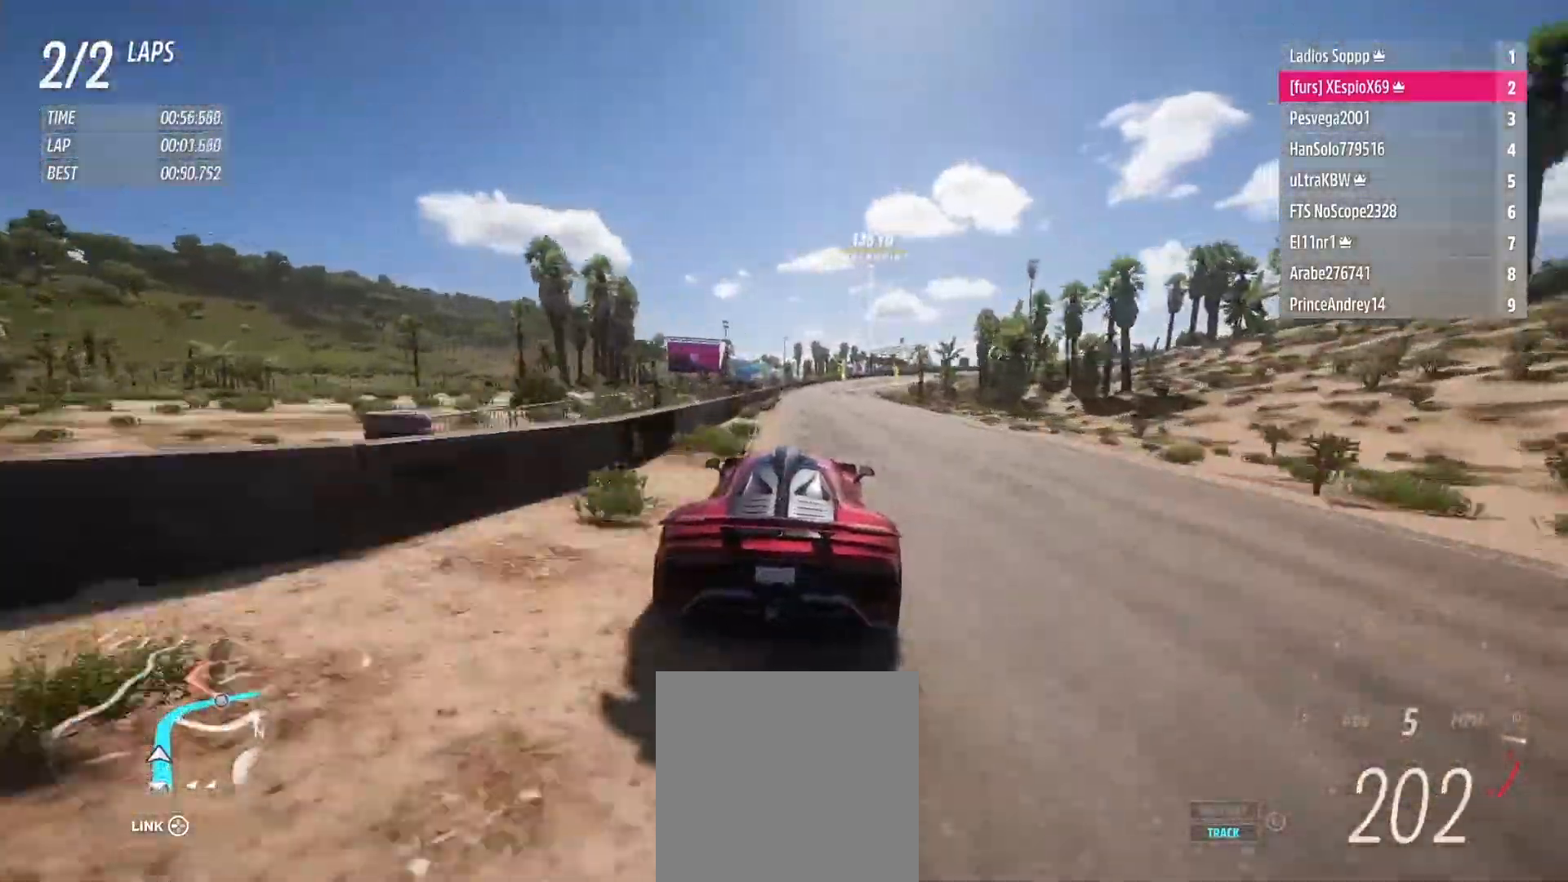
{"buttons": ["R2"], "left_stick": "right", "right_stick": "center", "events": [[67, "left_stick", "down-right"], [217, "left_stick", "center"], [367, "left_stick", "right"]]}
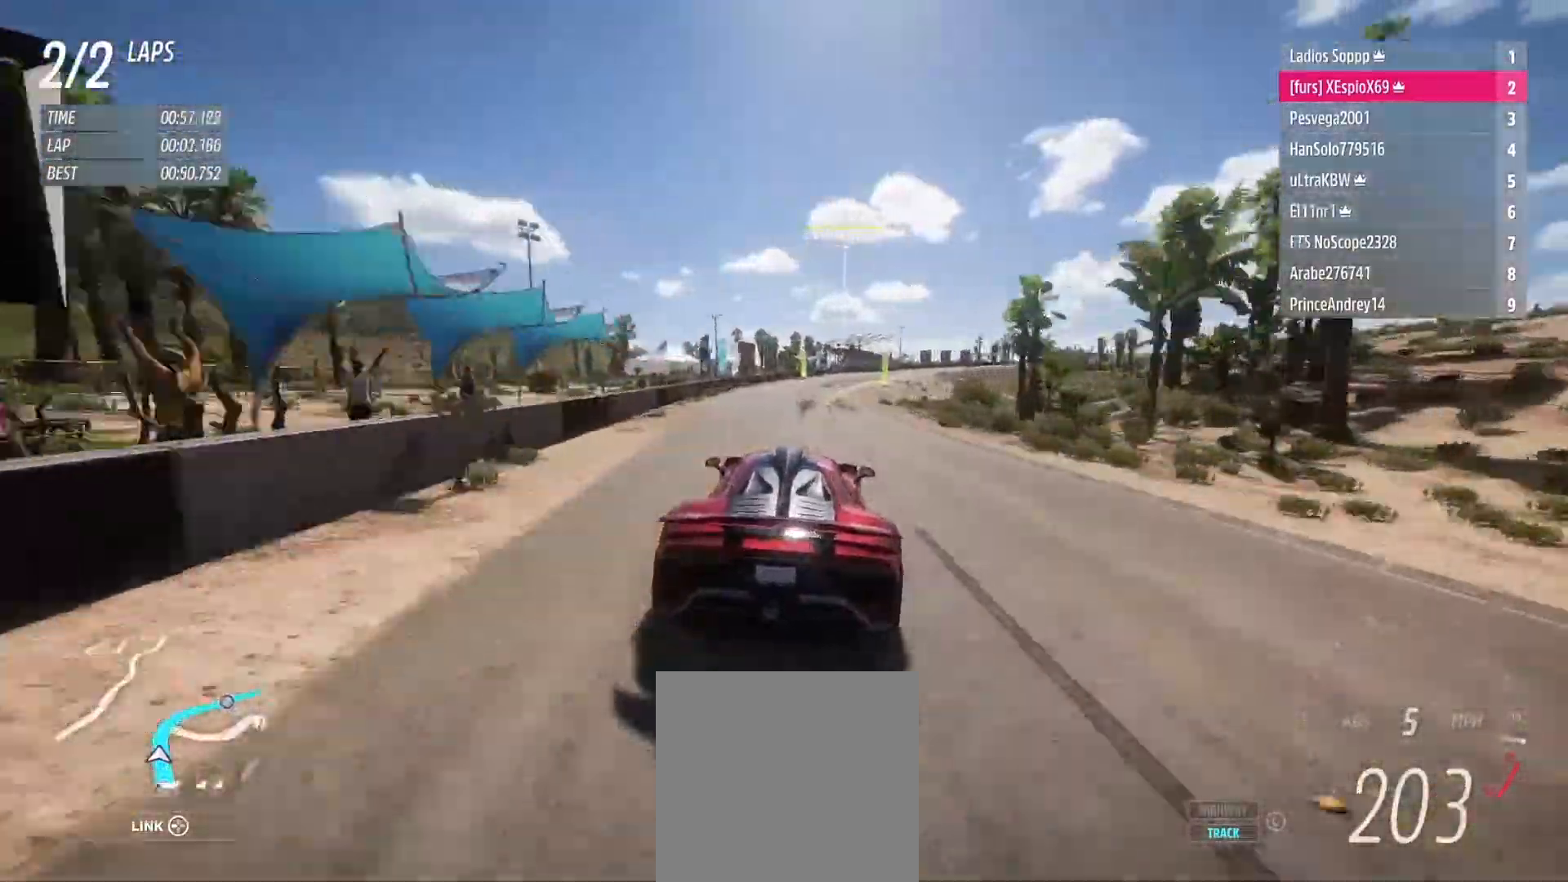
{"buttons": ["R2"], "left_stick": "right", "right_stick": "center", "events": [[167, "R2", "up"], [500, "R2", "down"]]}
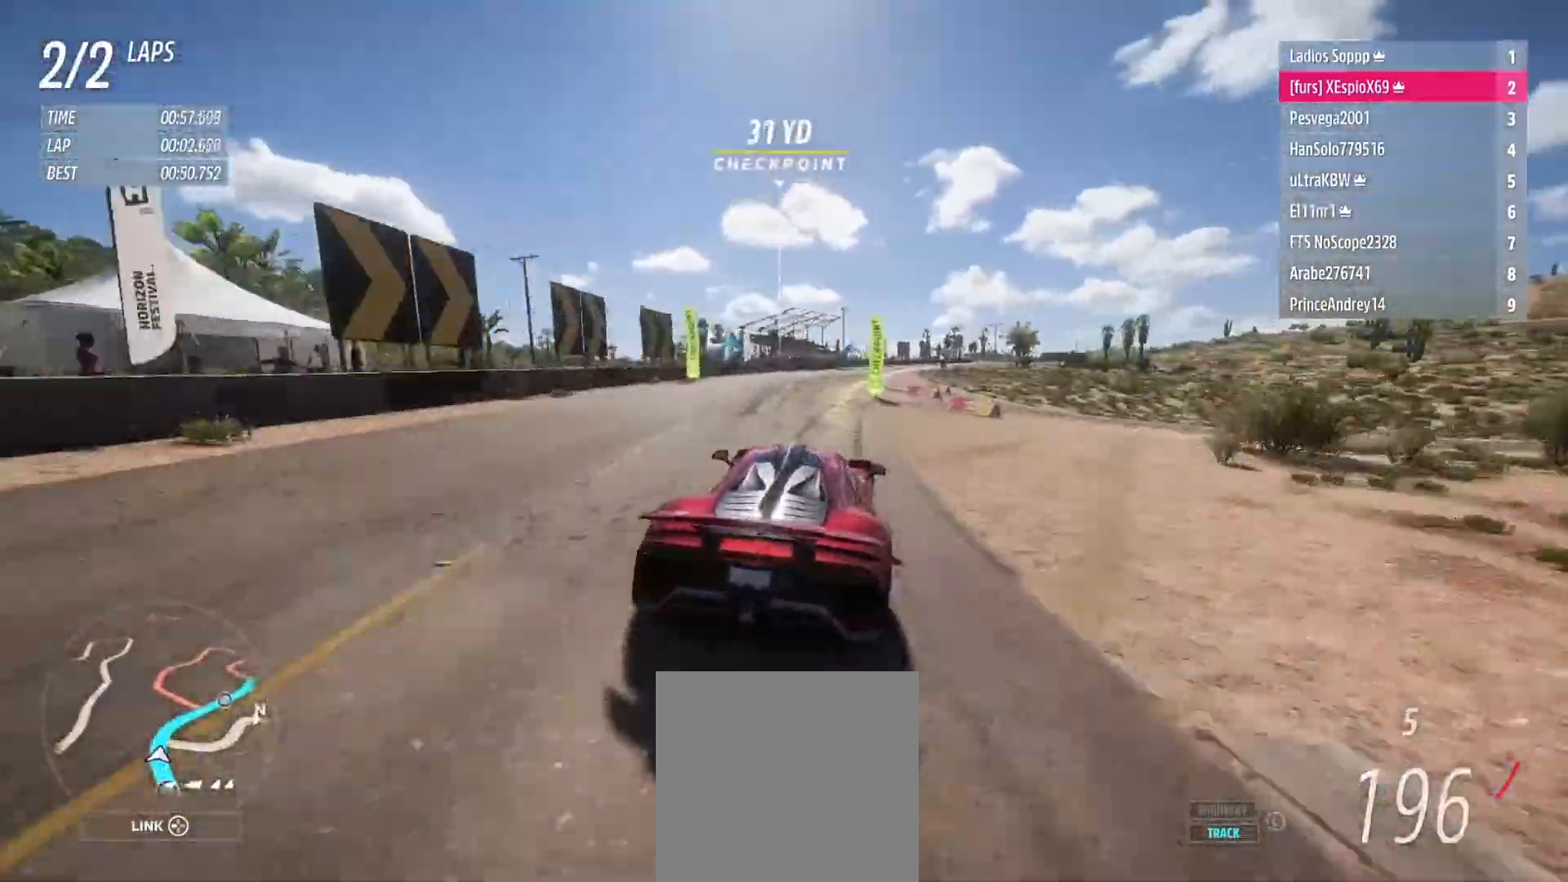
{"buttons": ["R2"], "left_stick": "right", "right_stick": "center", "events": []}
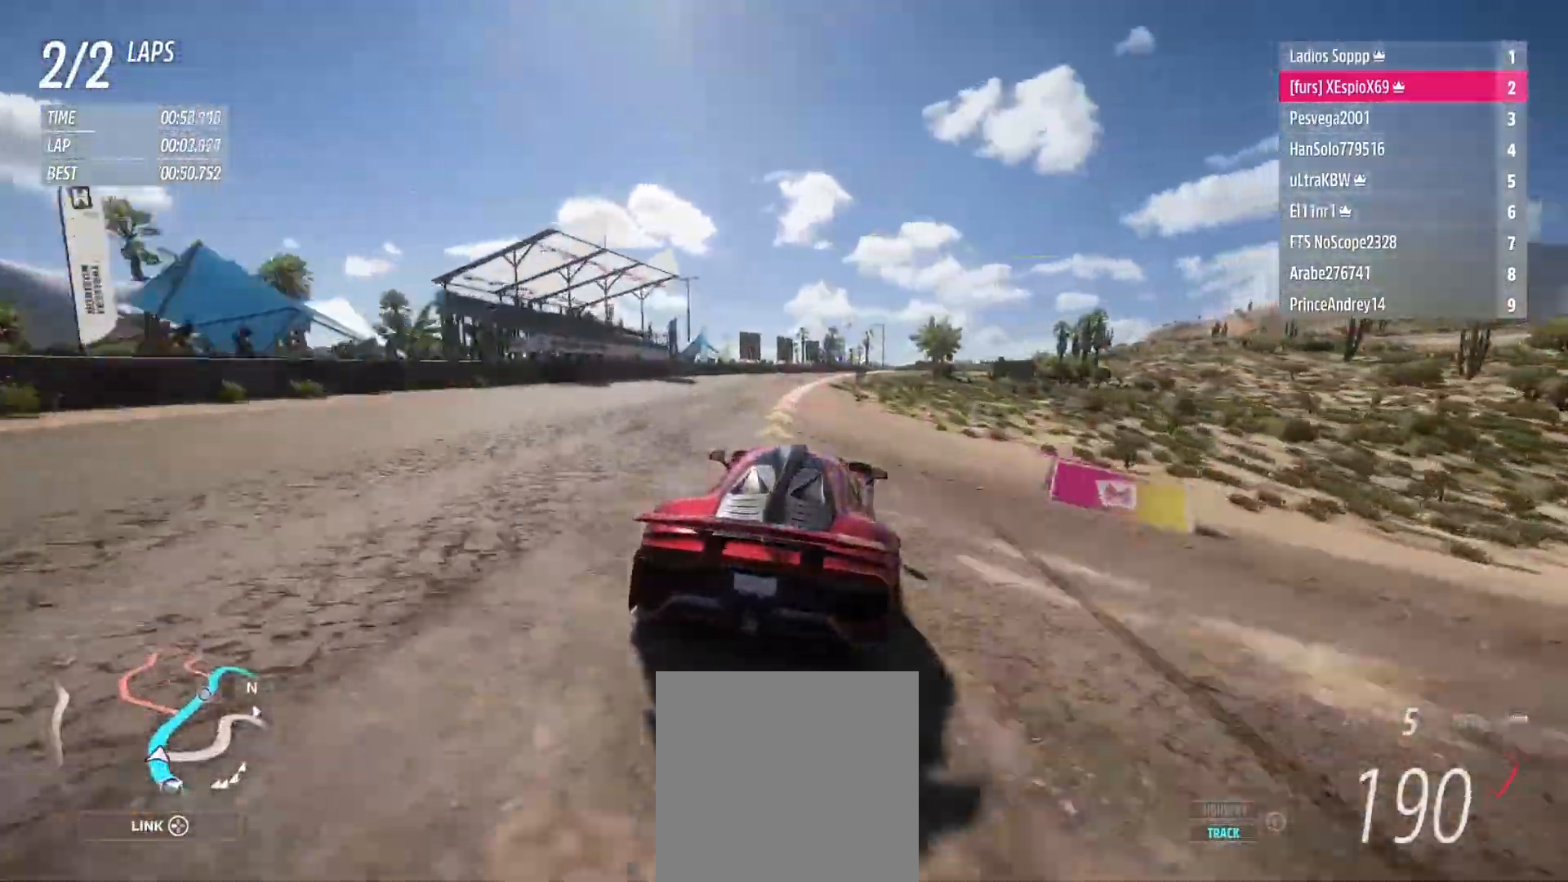
{"buttons": ["R2"], "left_stick": "right", "right_stick": "center", "events": []}